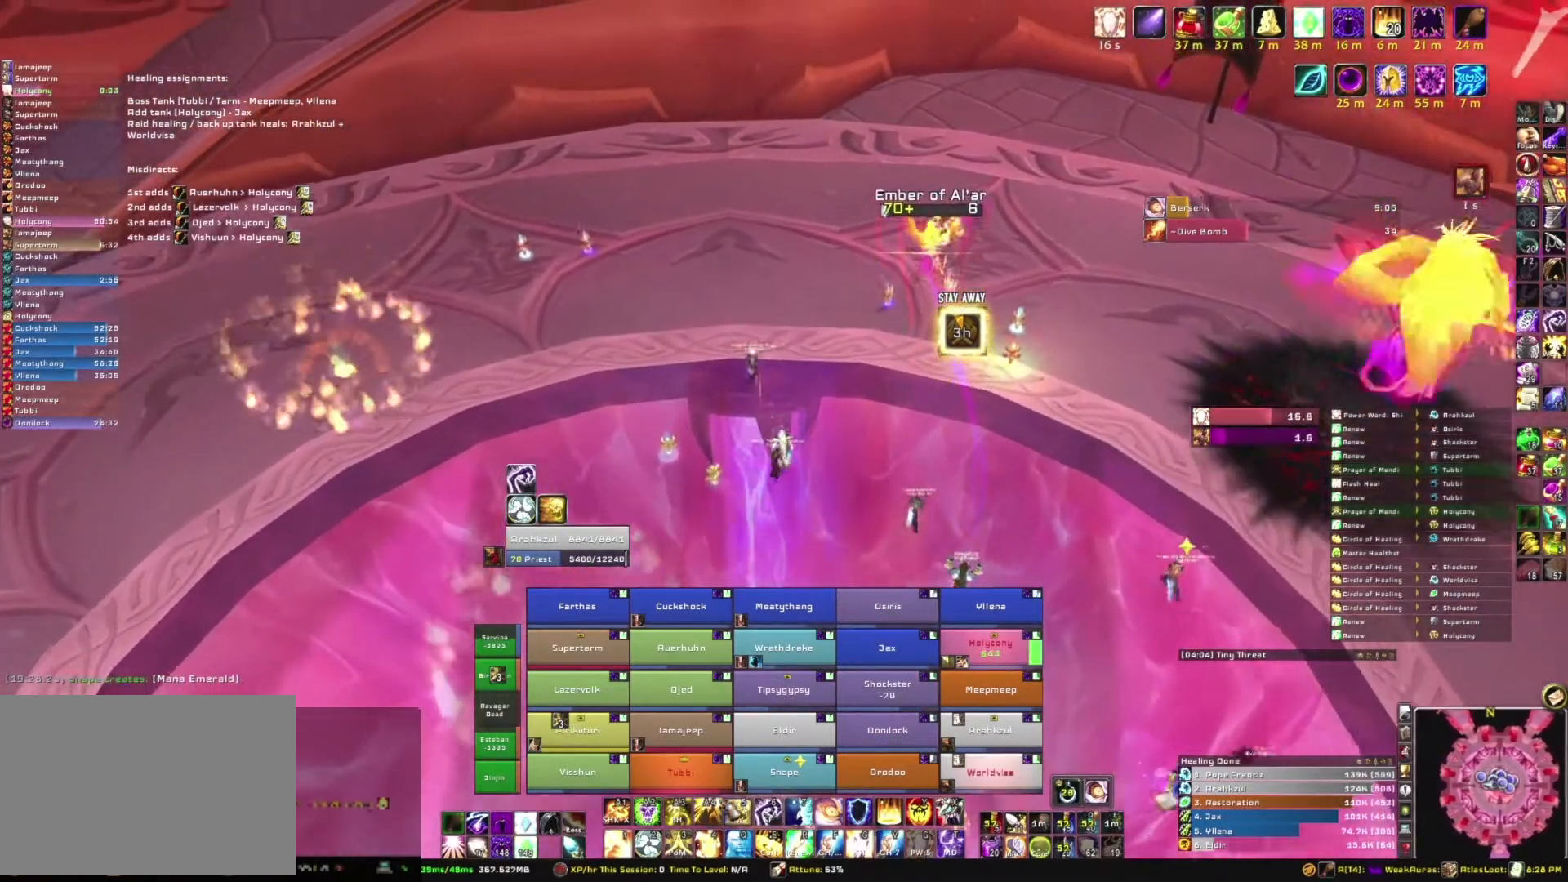
Gameplay with keyboard and mouse; each line is a JSON object with the keys and mouse buttons held at the frame after it. "events" lists presses ("down") and releases ("up") of "1", "2", "3", "4", "5", "a", "alt", "b", "c", "ctrl", "d", "e", "f", "g", "q", "r", "s", "shift", "space", "t", "tab", "tilde", "v", "w", "x", "z", "mouse_left", "mouse_wheel", "mouse_right", "mouse_mb4" and "mouse_mb5" between this image and that frame as [ms after this image, input, new state], when the widget could be followed in between. "mouse_left", "mouse_wheel", "mouse_right", "mouse_mb4", "mouse_mb5" = the "left", "wheel", "right", "mb4", "mb5" buttons of the "mouse" list. No other keys are recorded. "wheel" means that the mouse wheel is clicked or scrolled. Mouse movement is not recorded.
{"keys": ["3", "w"], "mouse": [], "events": [[400, "3", "down"]]}
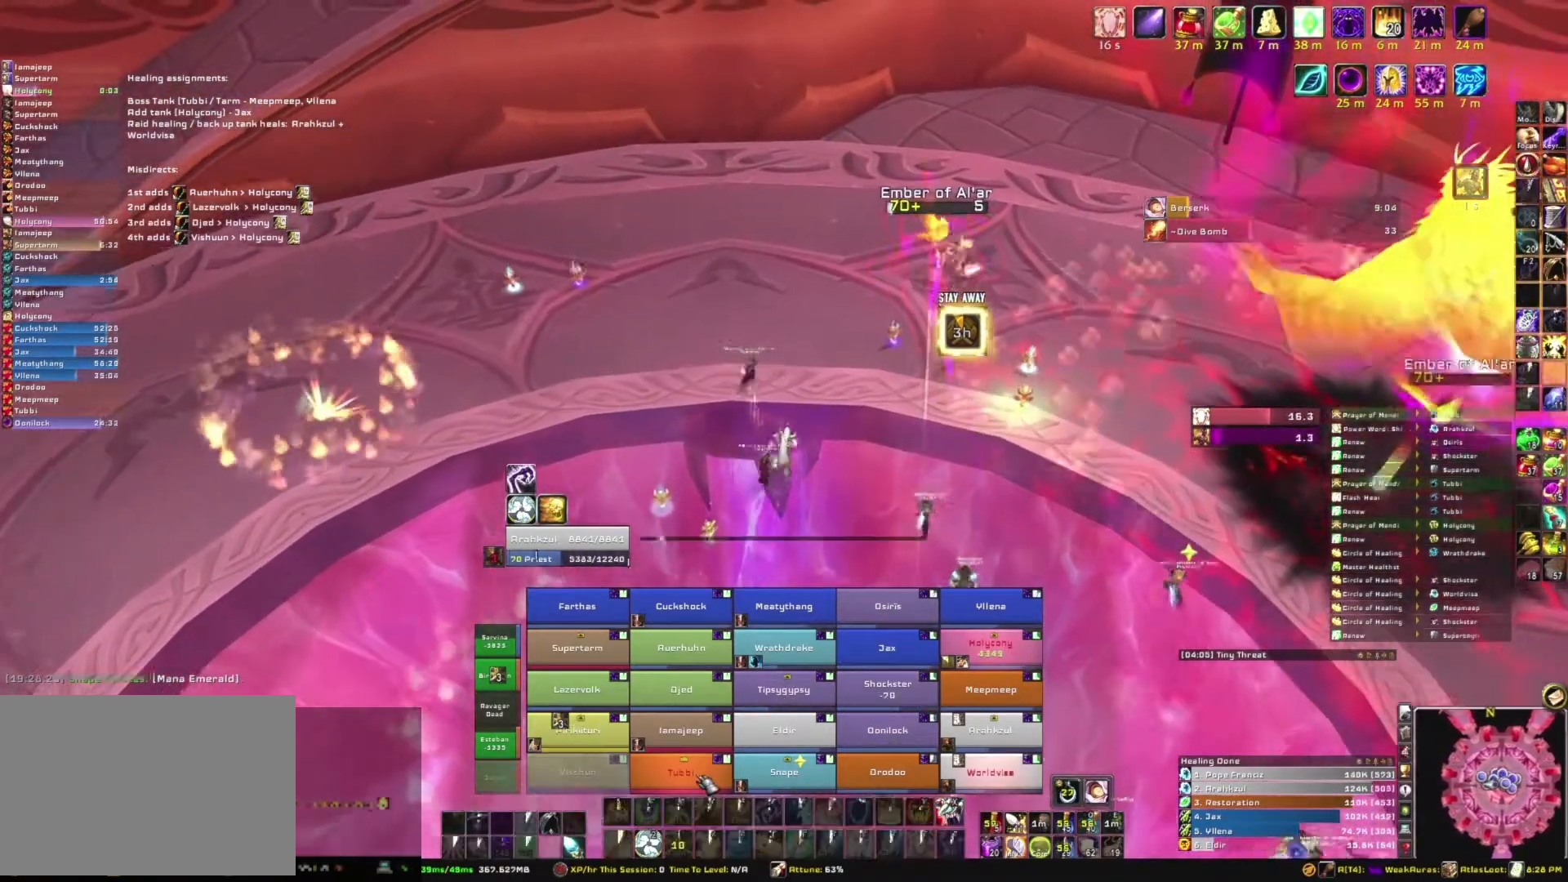
{"keys": ["w"], "mouse": ["right"], "events": [[67, "3", "up"], [401, "mouse_right", "down"]]}
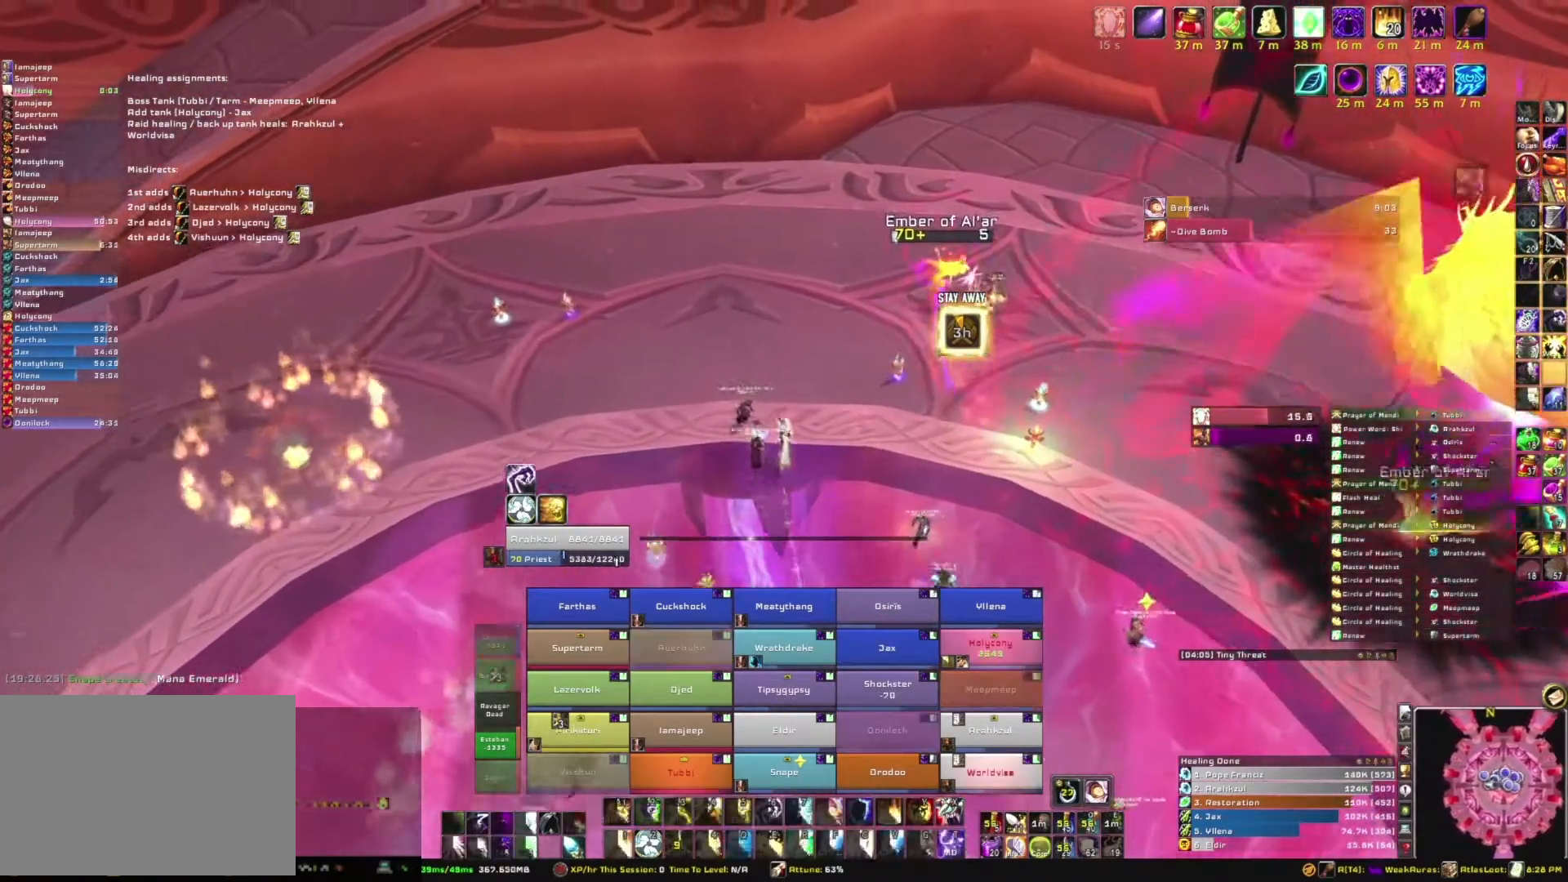
{"keys": ["s"], "mouse": [], "events": [[100, "a", "down"], [133, "w", "up"], [267, "s", "down"], [367, "a", "up"], [467, "mouse_right", "up"]]}
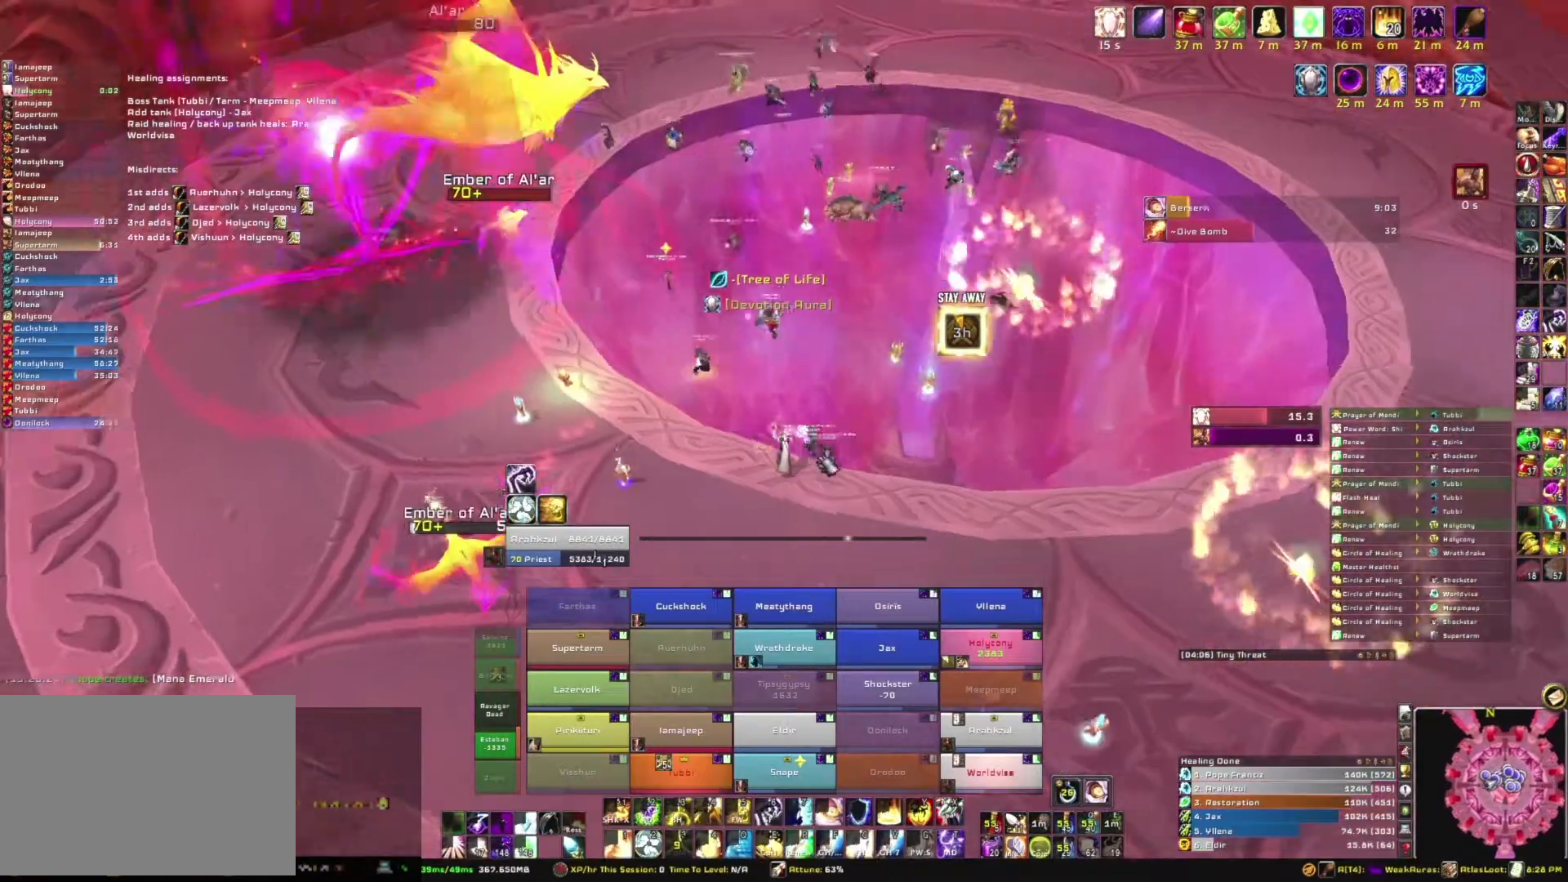
{"keys": ["s"], "mouse": [], "events": []}
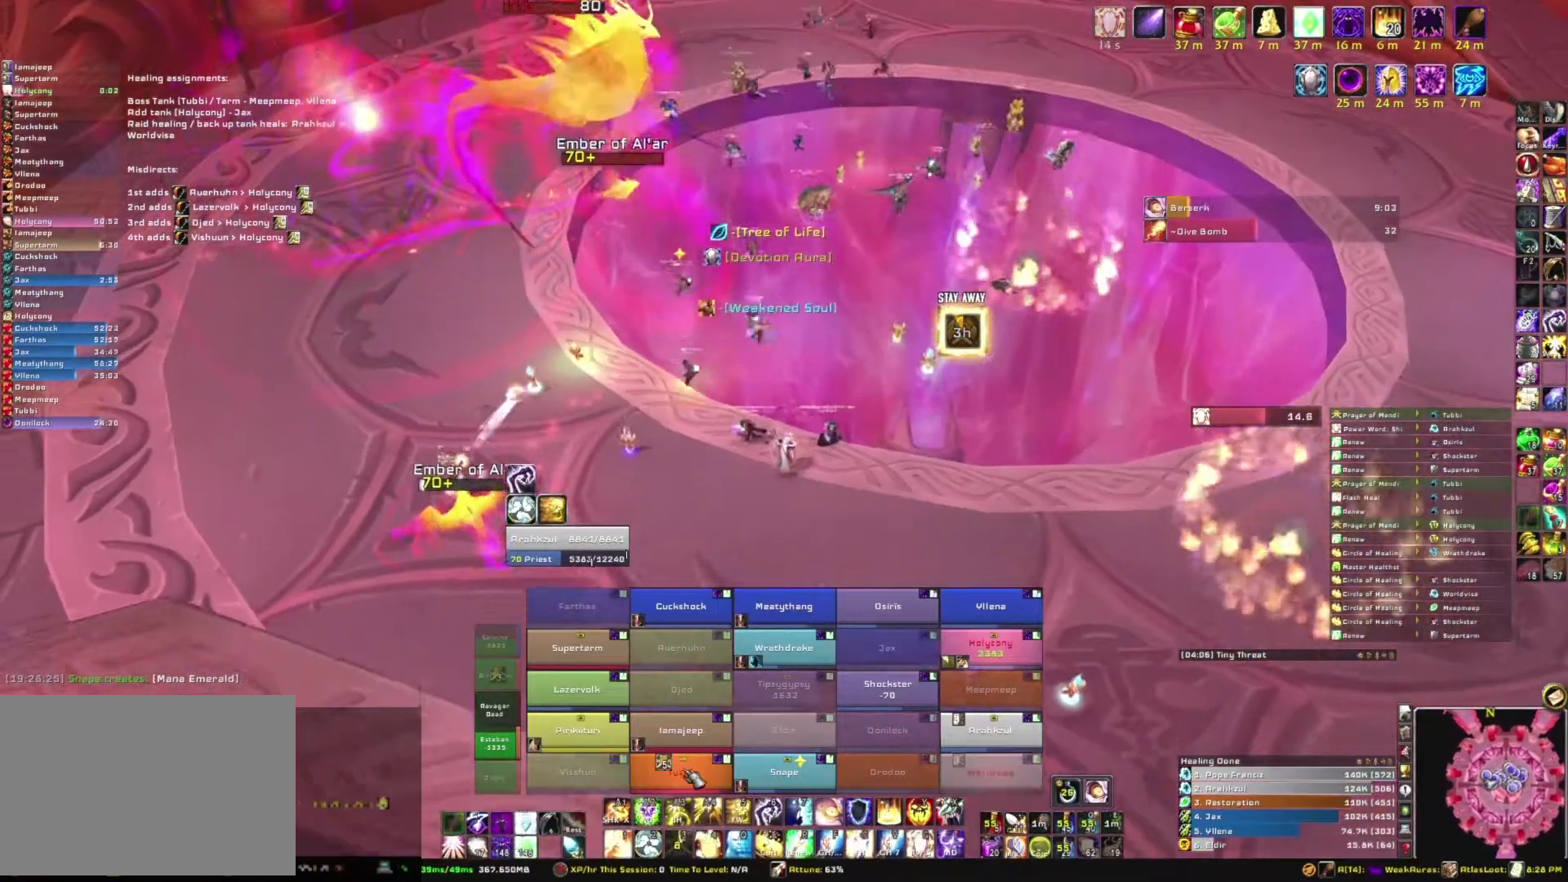
{"keys": [], "mouse": ["right"], "events": [[166, "r", "down"], [367, "r", "up"], [433, "s", "up"], [500, "mouse_right", "down"]]}
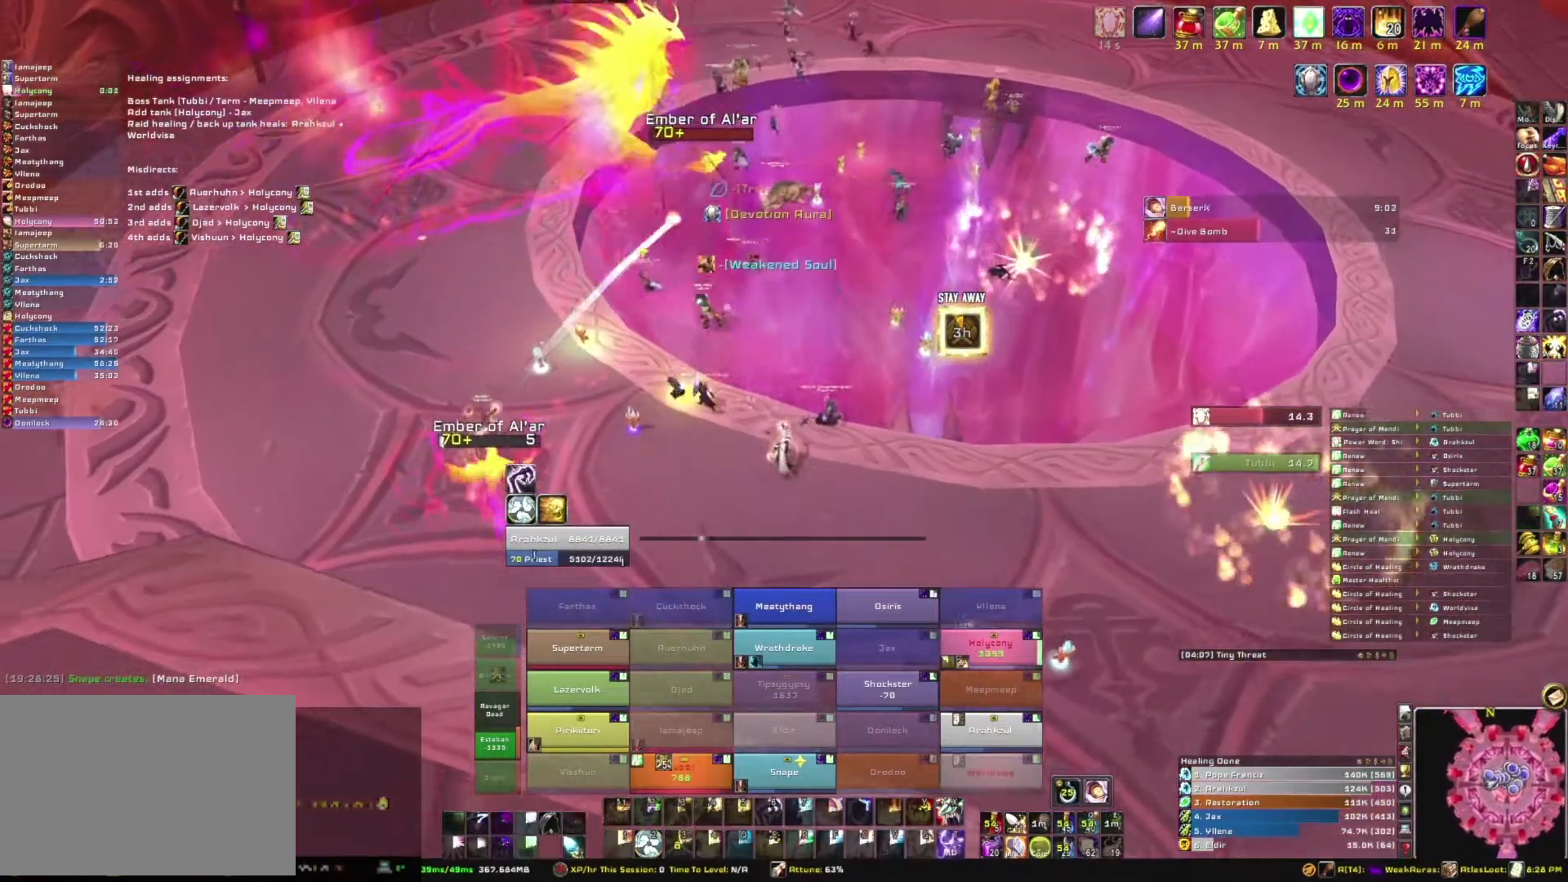
{"keys": ["w"], "mouse": ["right"], "events": [[100, "d", "down"], [367, "w", "down"], [434, "d", "up"]]}
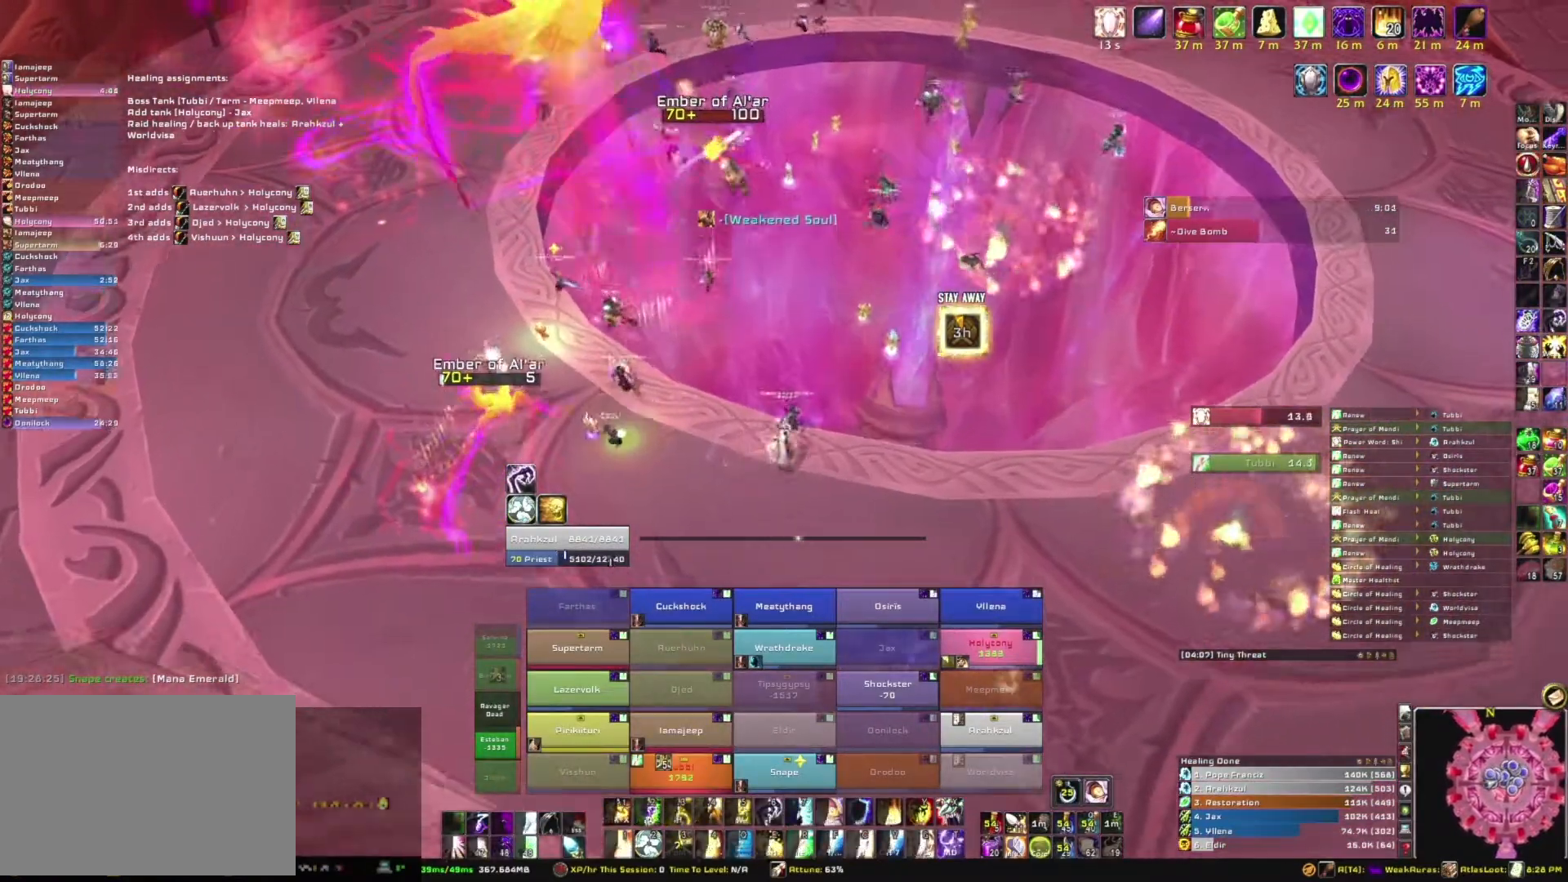
{"keys": ["w"], "mouse": ["right"], "events": [[333, "tab", "down"], [467, "tab", "up"]]}
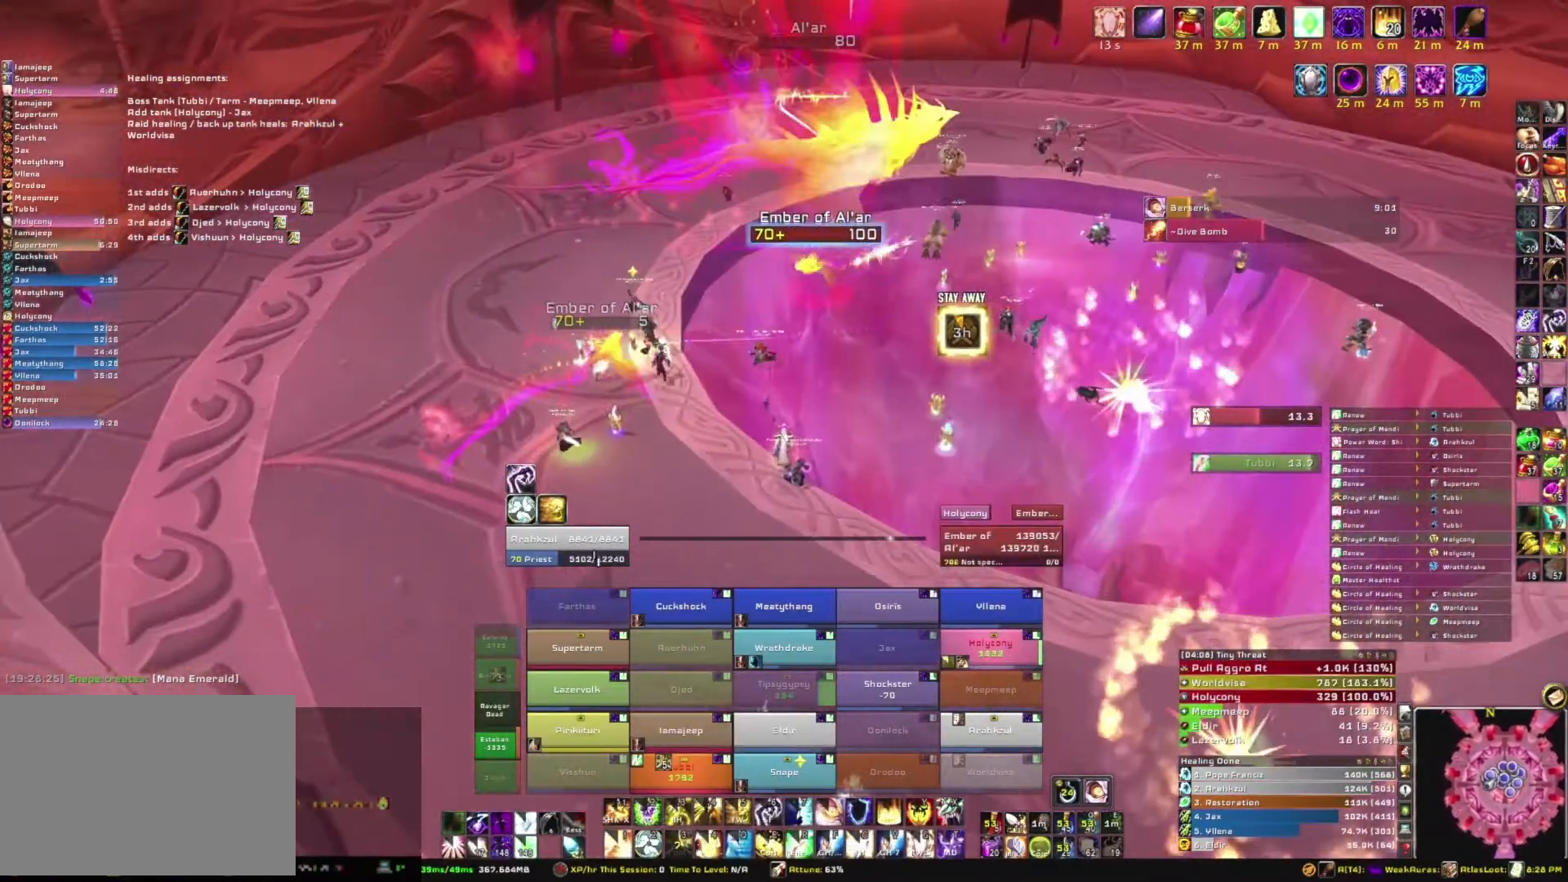
{"keys": ["tab"], "mouse": [], "events": [[67, "w", "up"], [267, "mouse_right", "up"], [501, "tab", "down"]]}
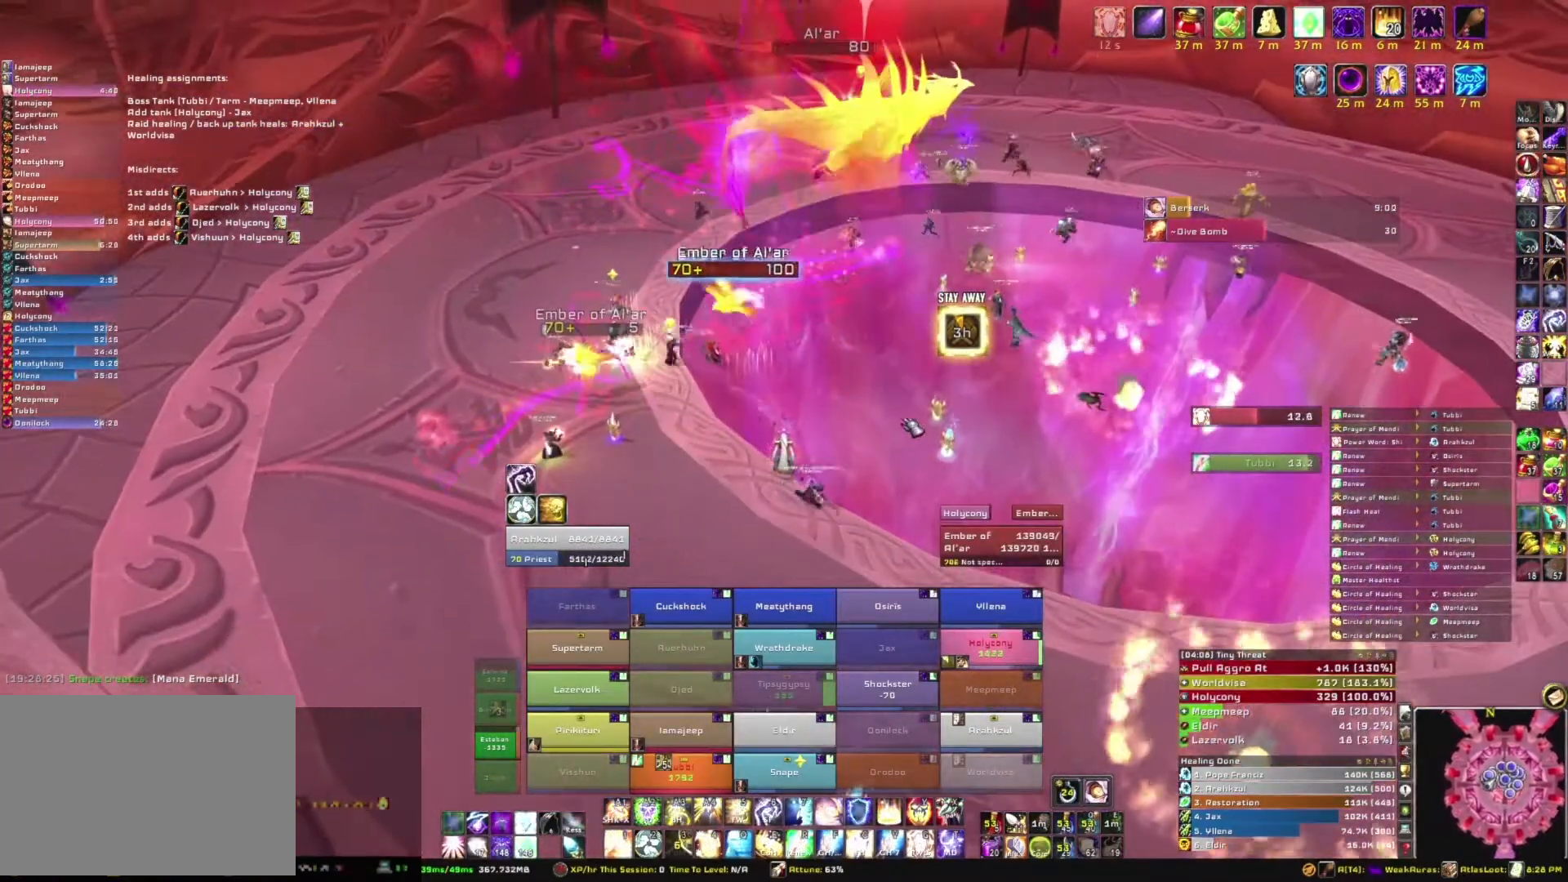
{"keys": [], "mouse": [], "events": [[133, "tab", "up"]]}
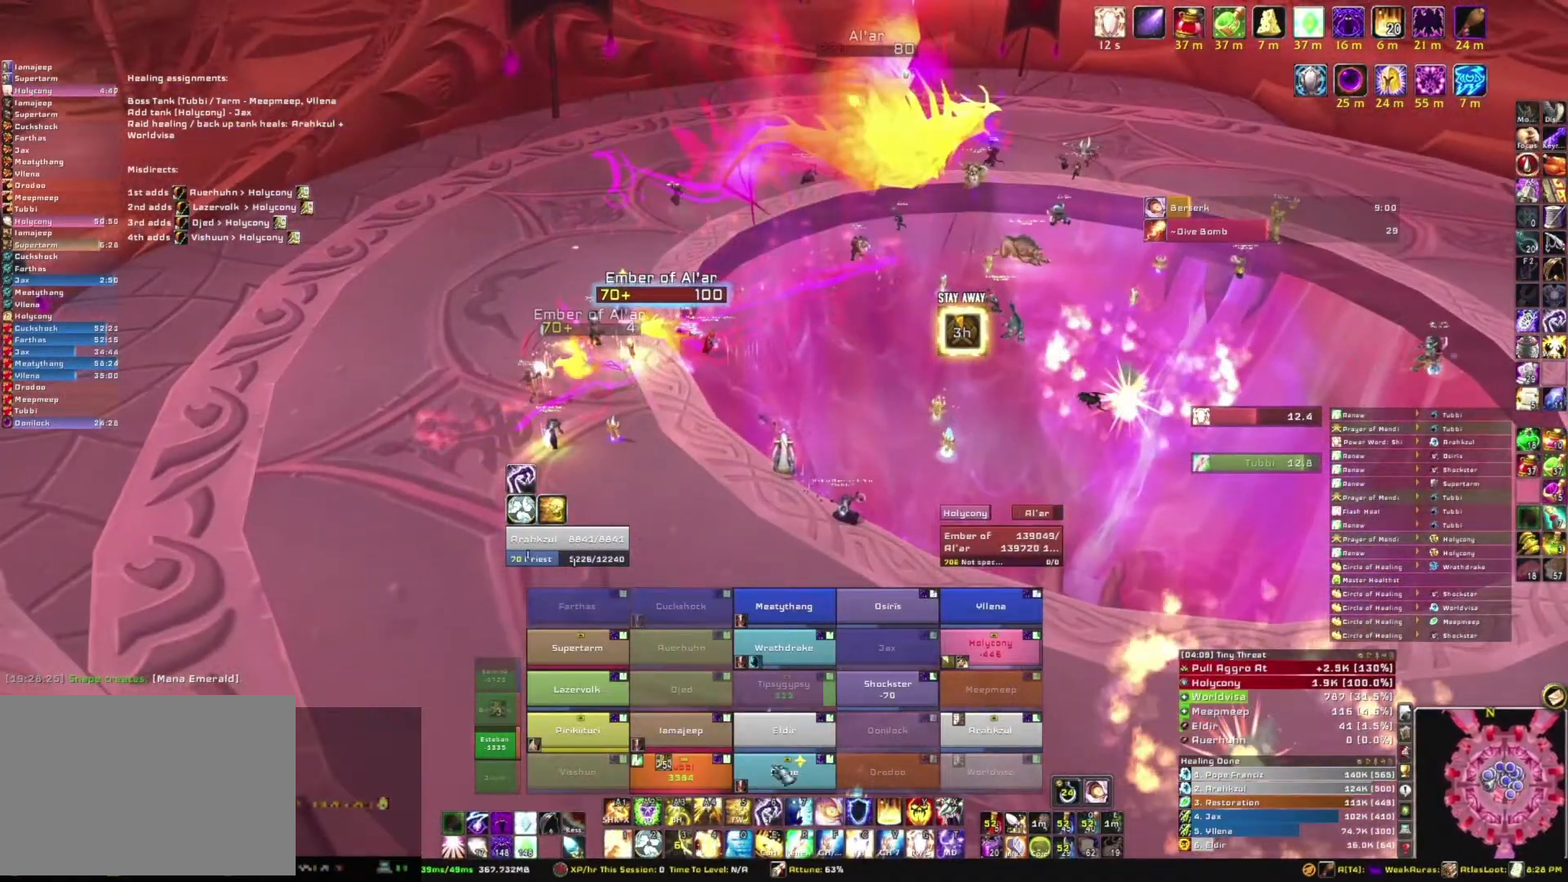
{"keys": [], "mouse": [], "events": [[67, "d", "down"], [167, "d", "up"], [234, "tab", "down"], [401, "tab", "up"]]}
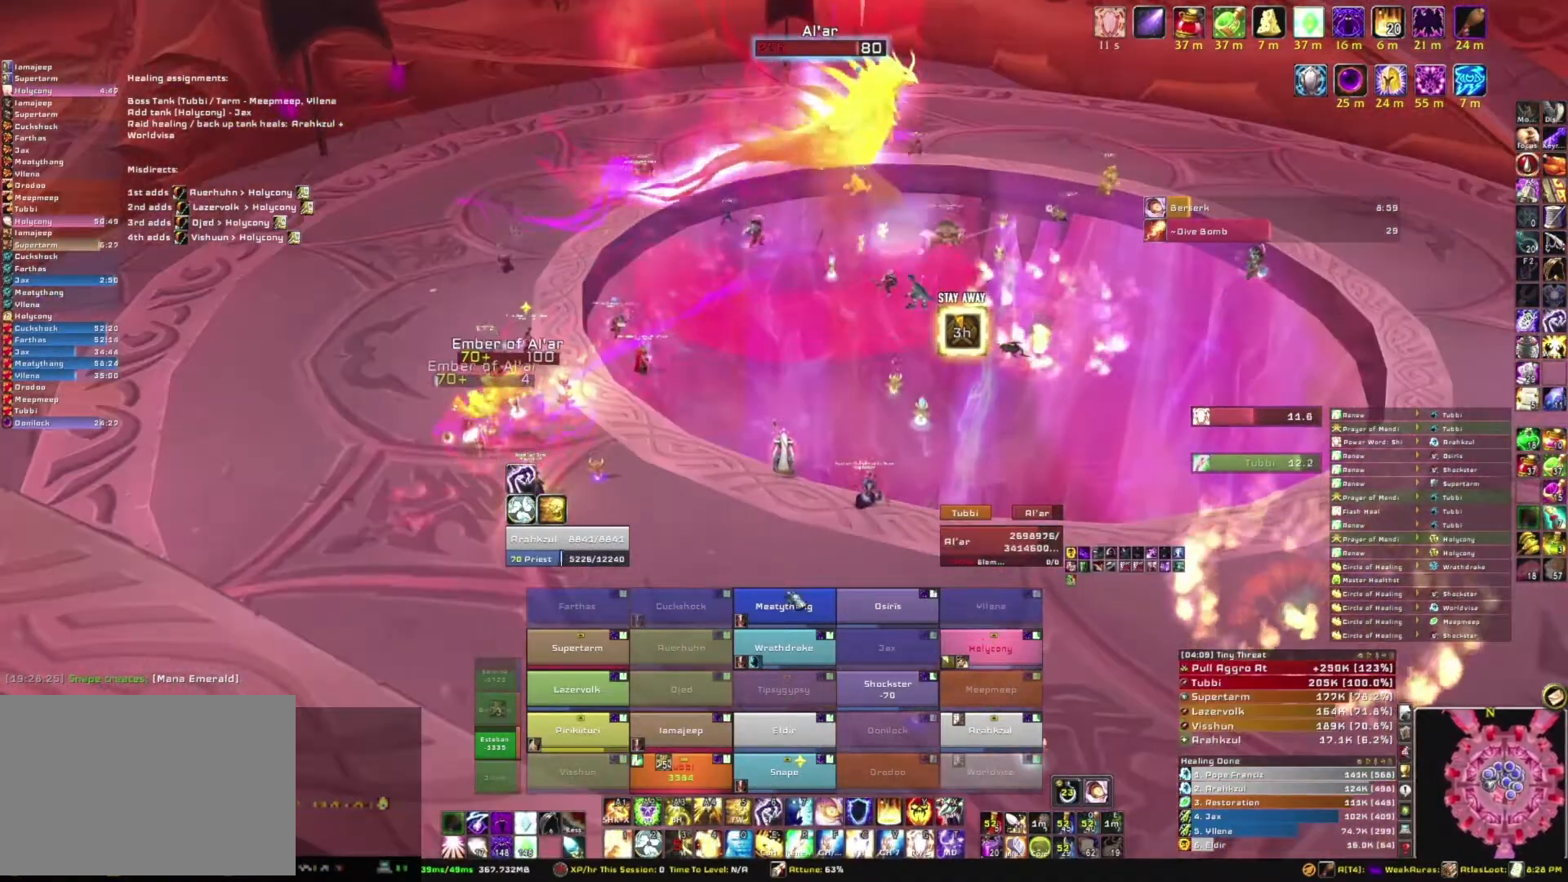
{"keys": ["d"], "mouse": [], "events": [[267, "w", "down"], [400, "w", "up"], [433, "d", "down"]]}
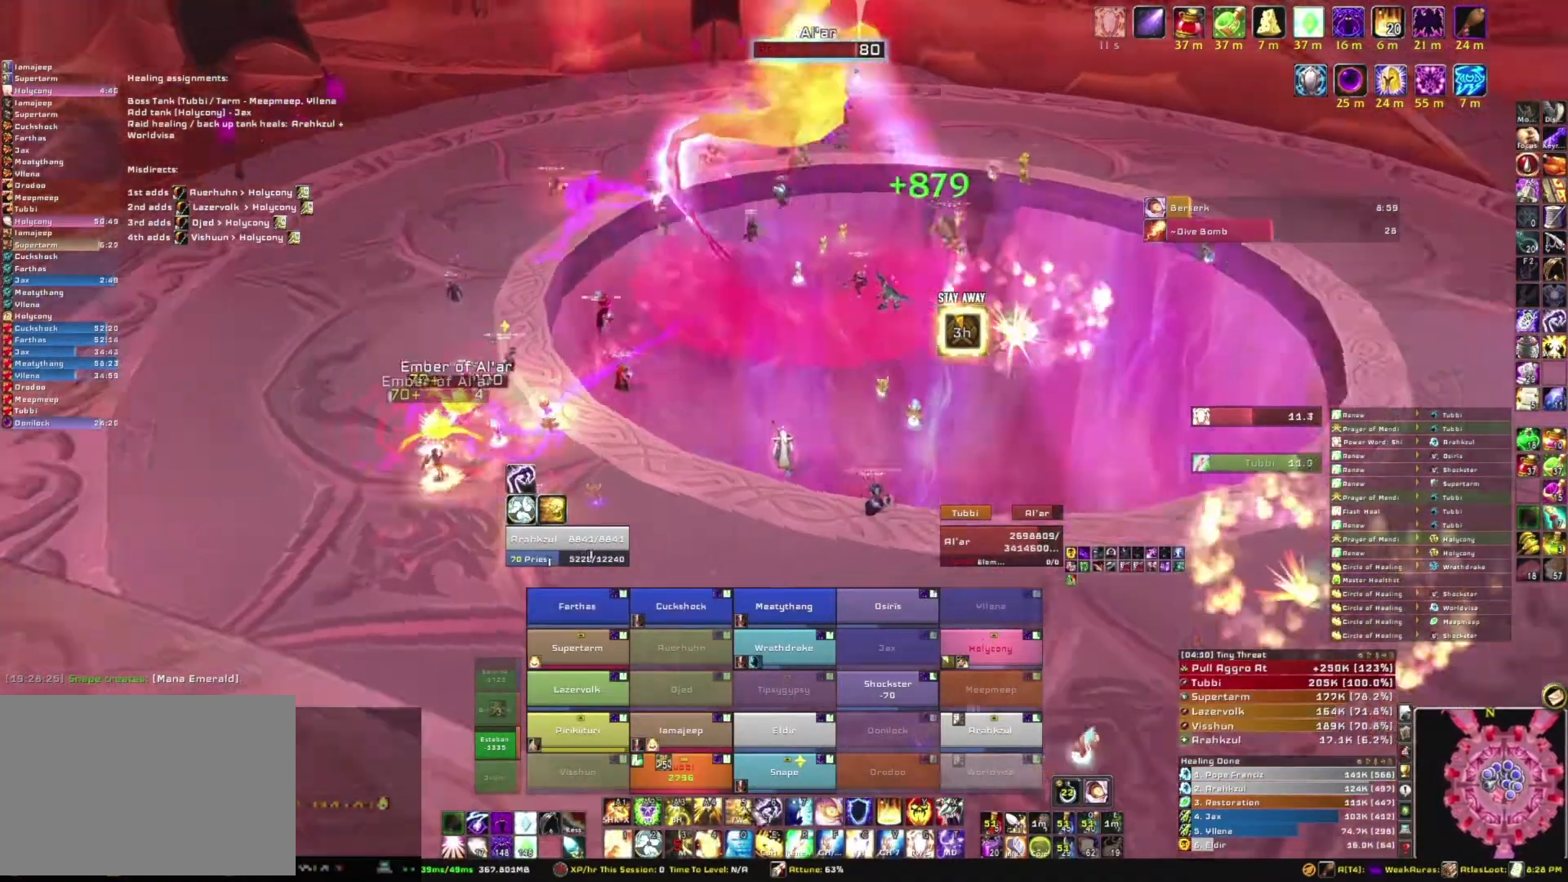
{"keys": ["s"], "mouse": [], "events": [[100, "d", "up"], [200, "s", "down"], [334, "mouse_left", "down"], [467, "mouse_left", "up"]]}
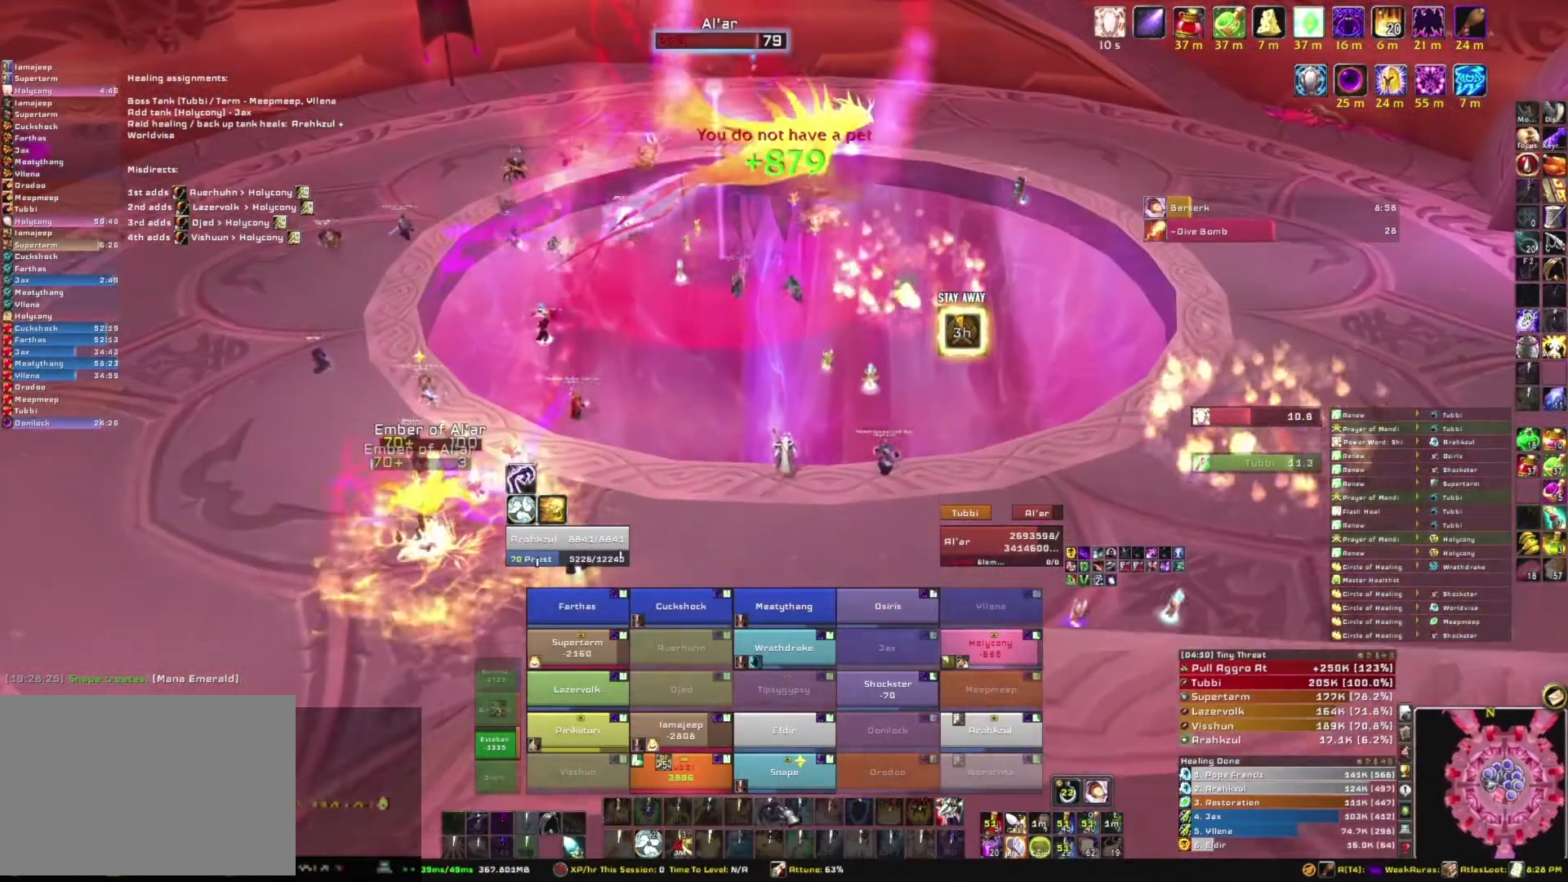
{"keys": [], "mouse": [], "events": [[433, "s", "up"]]}
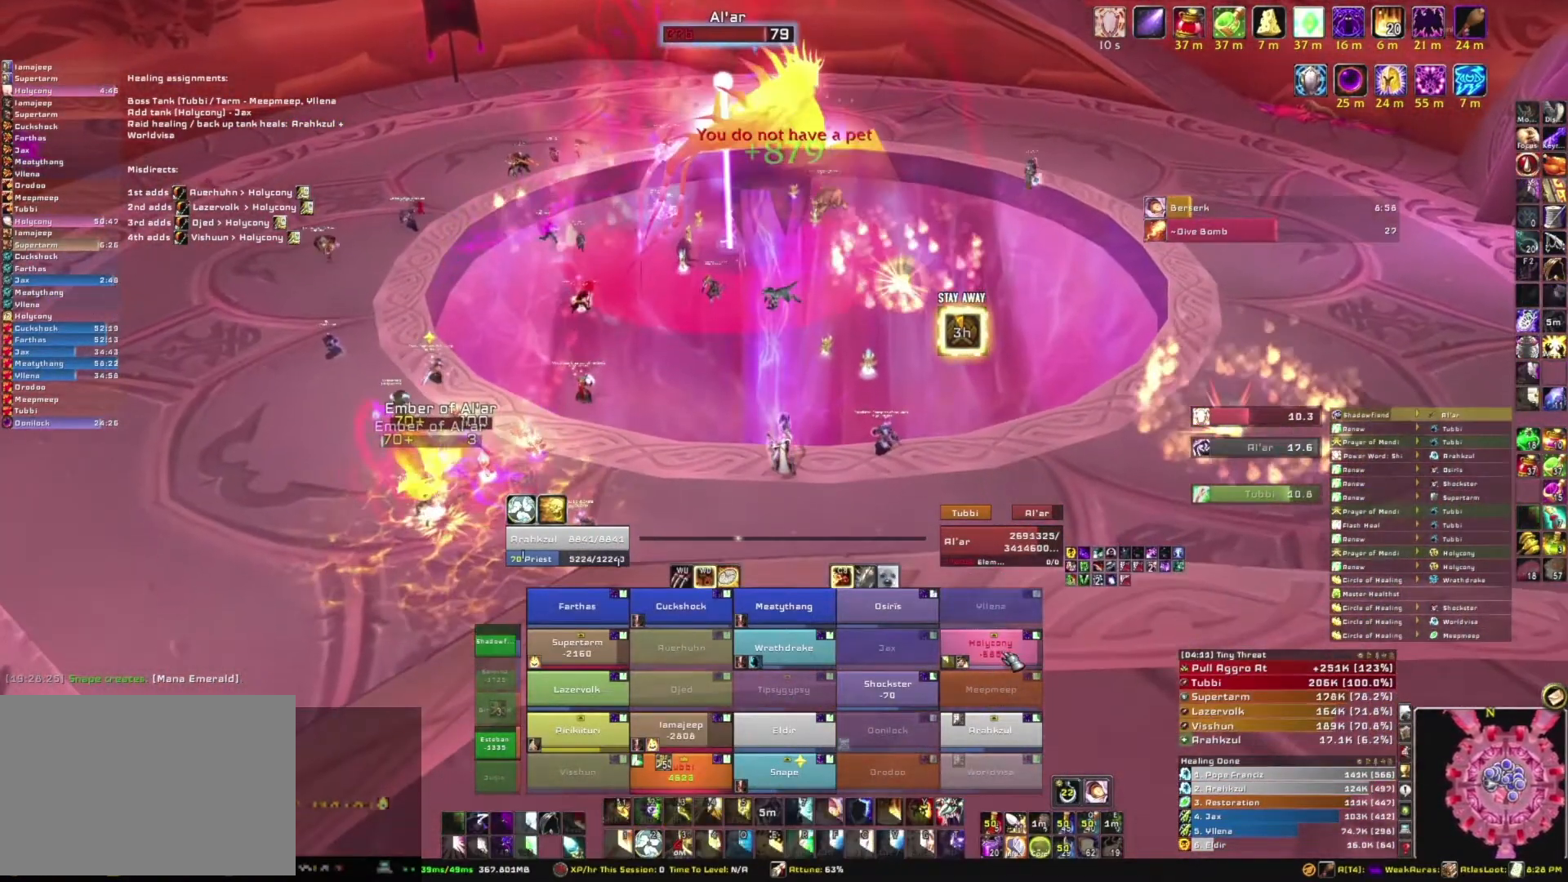
{"keys": ["d"], "mouse": ["right"], "events": [[33, "r", "down"], [200, "r", "up"], [434, "mouse_right", "down"], [501, "d", "down"]]}
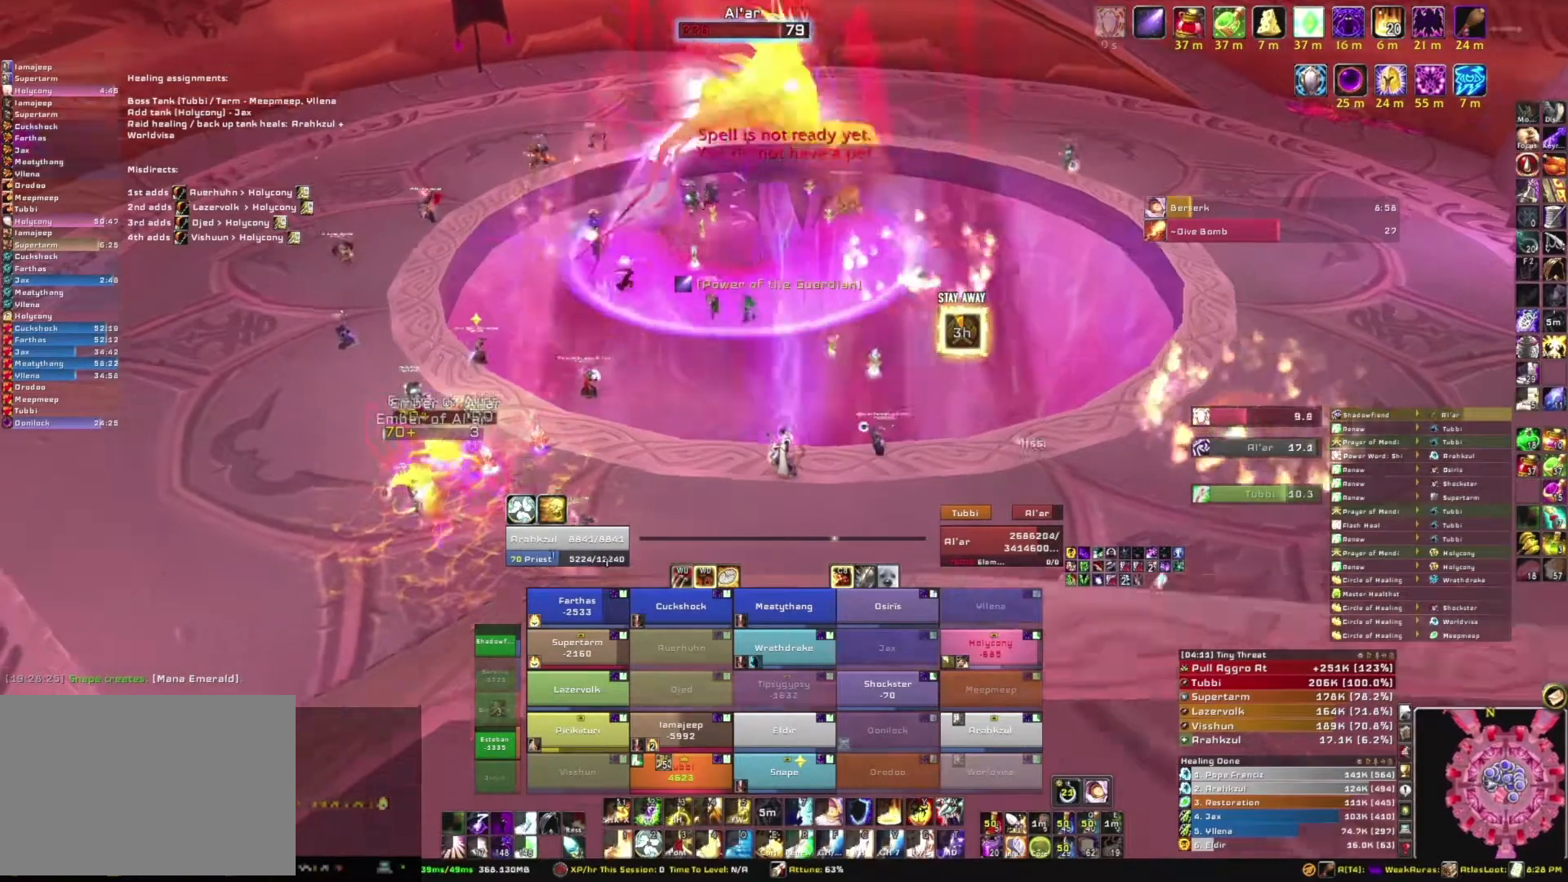
{"keys": ["d", "s"], "mouse": ["right"], "events": [[500, "s", "down"]]}
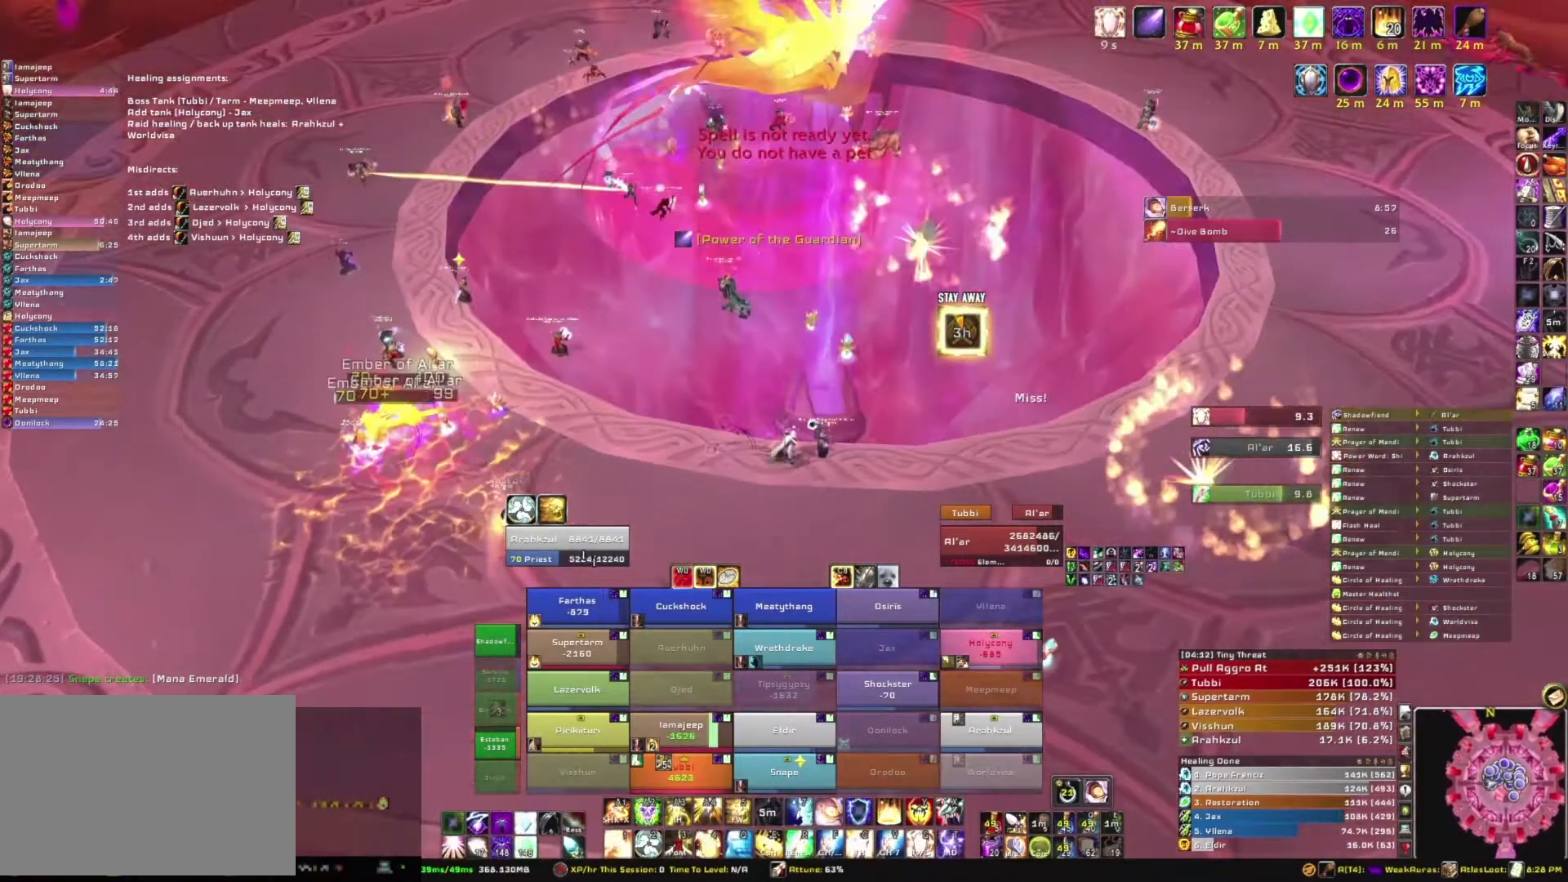
{"keys": [], "mouse": [], "events": [[67, "d", "up"], [67, "mouse_right", "up"], [434, "s", "up"]]}
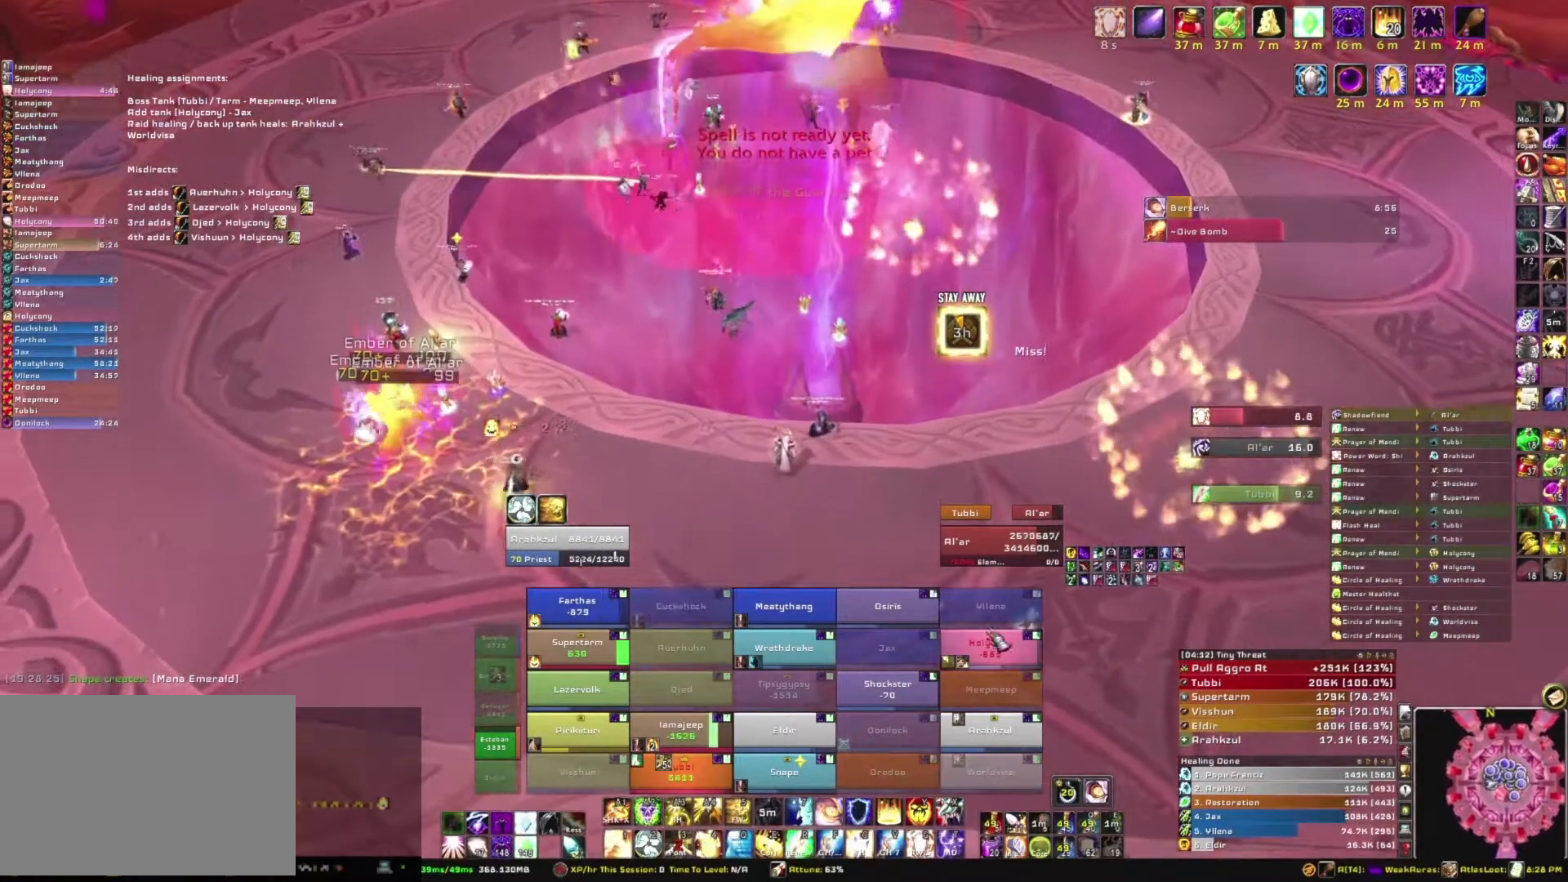
{"keys": ["r", "w"], "mouse": [], "events": [[267, "w", "down"], [433, "r", "down"]]}
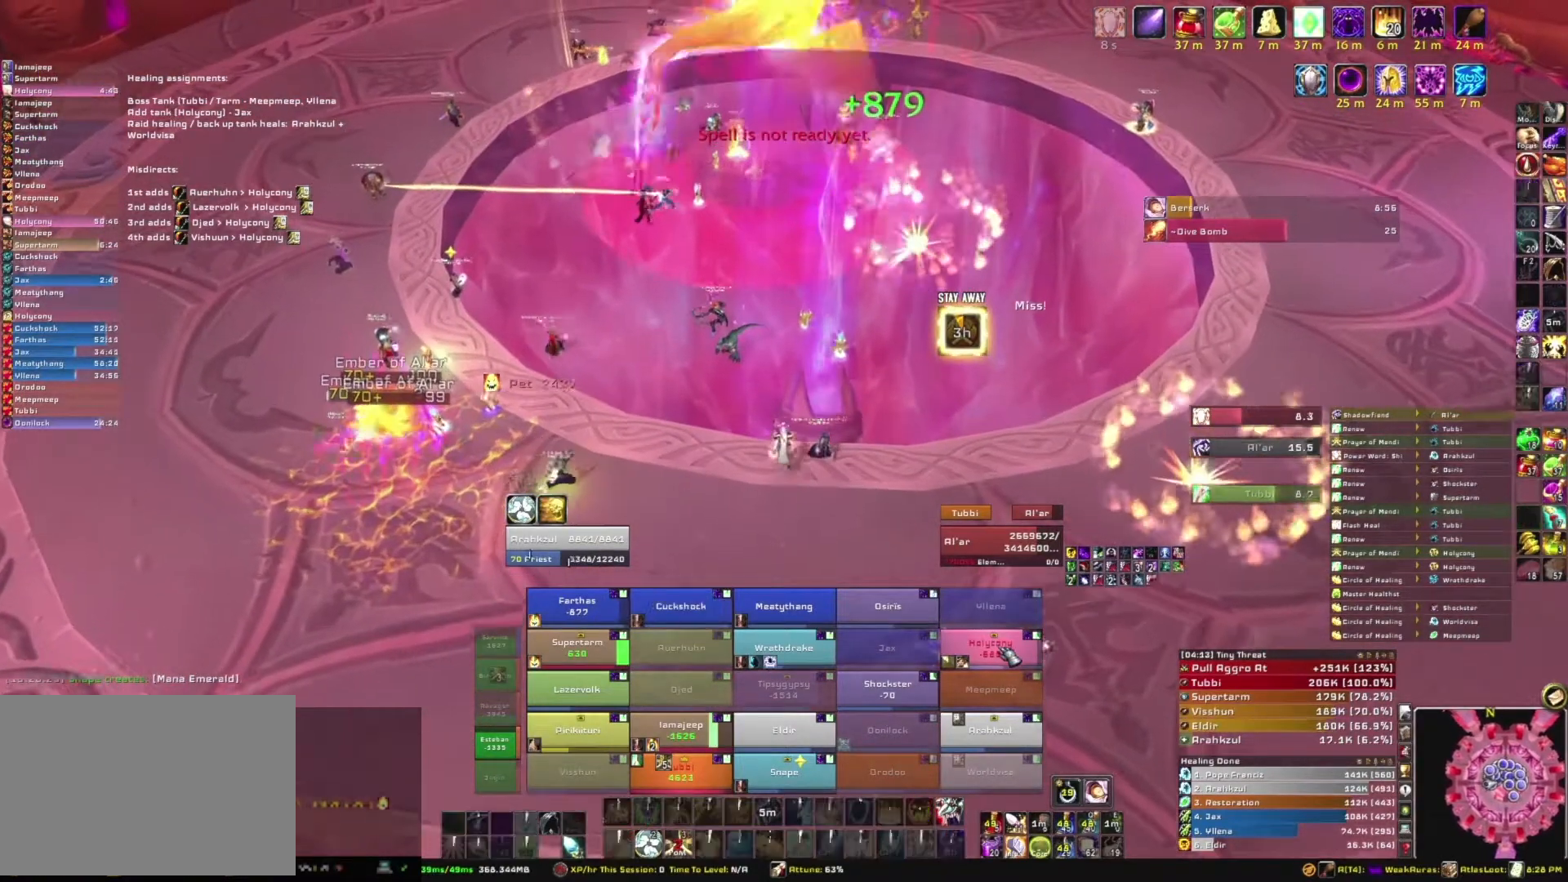
{"keys": [], "mouse": [], "events": [[134, "r", "up"], [134, "w", "up"]]}
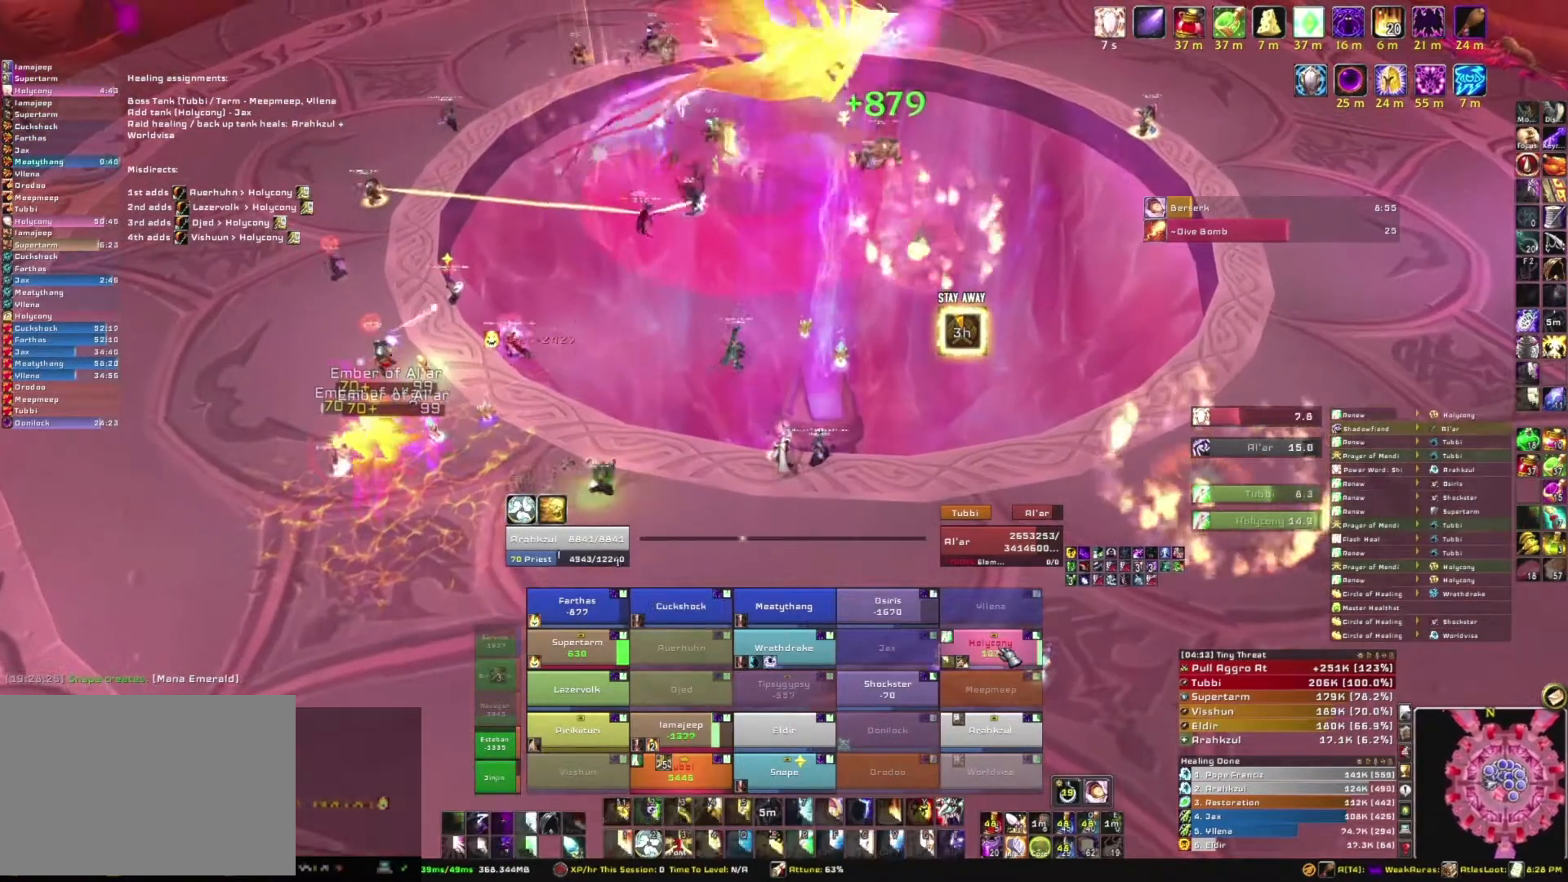
{"keys": [], "mouse": [], "events": []}
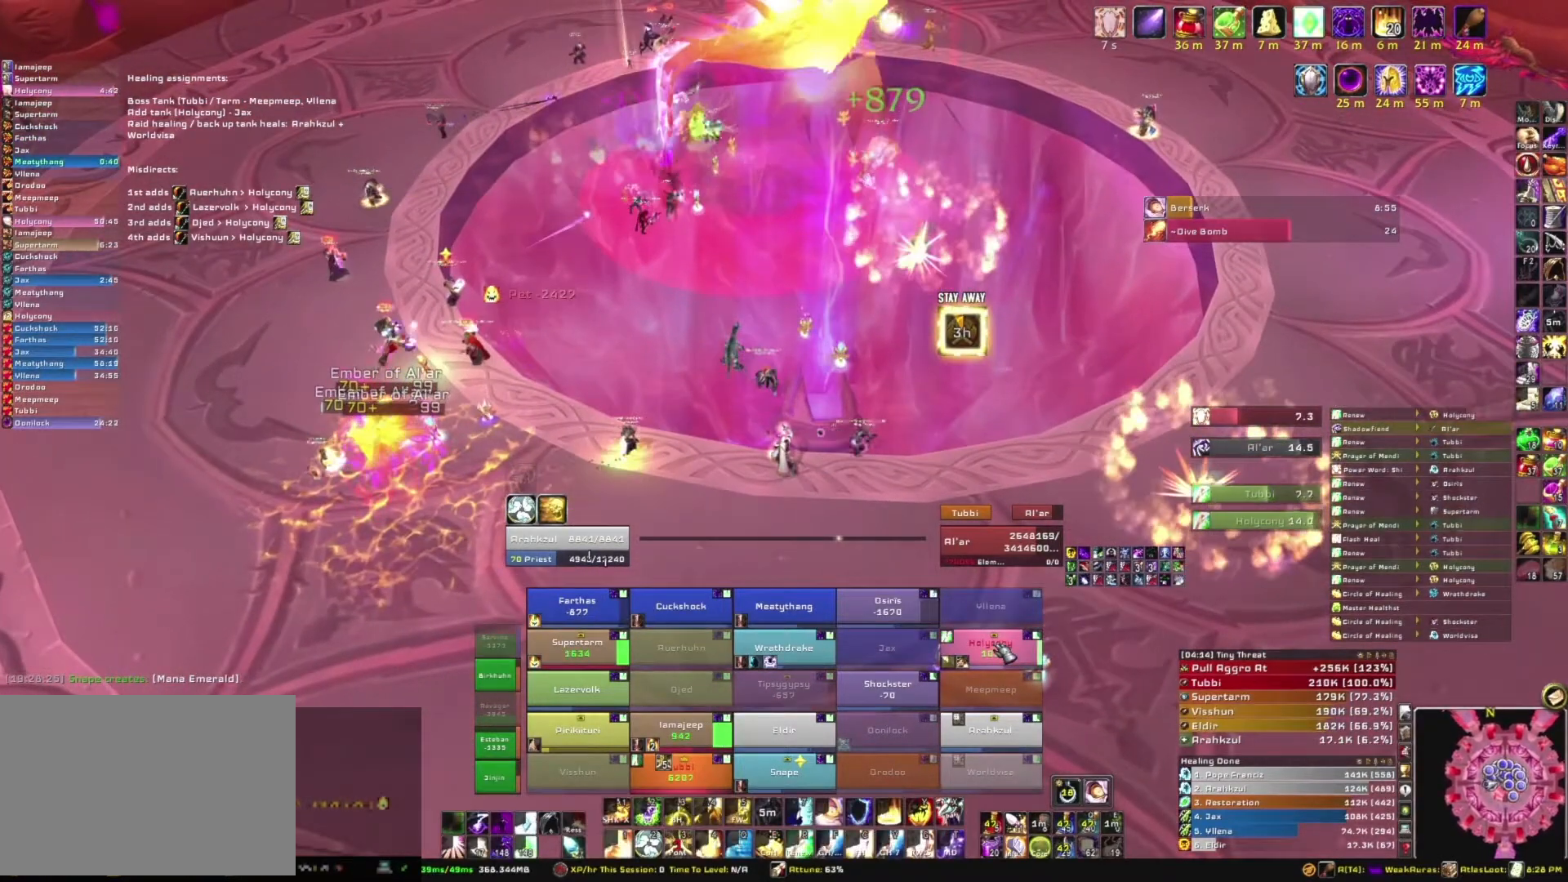
{"keys": ["3"], "mouse": [], "events": [[434, "3", "down"]]}
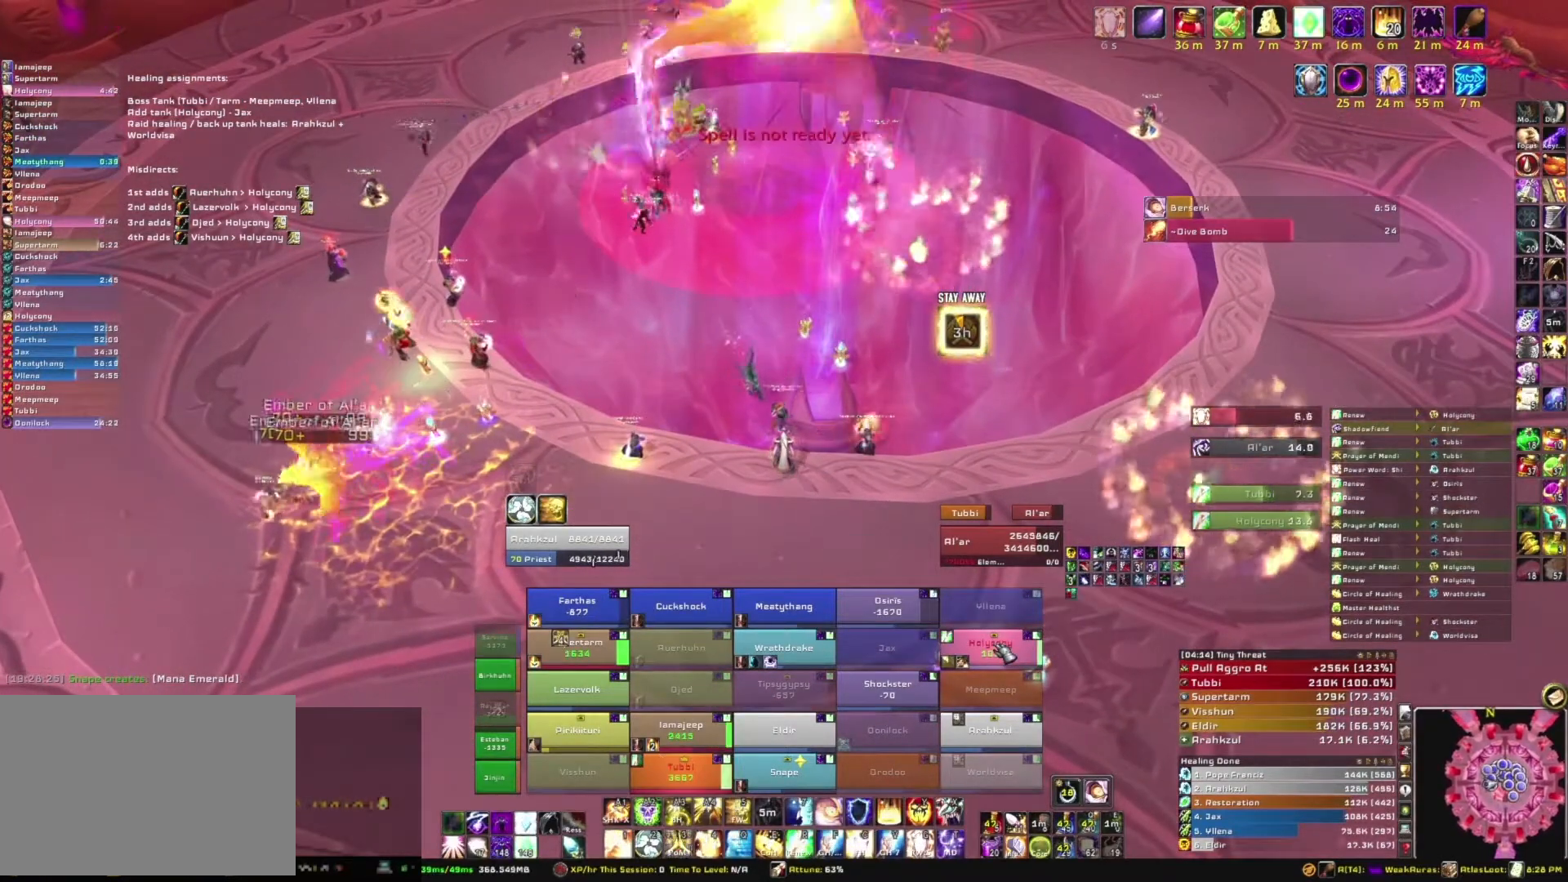
{"keys": ["a"], "mouse": ["right"], "events": [[100, "3", "up"], [333, "mouse_right", "down"], [367, "a", "down"]]}
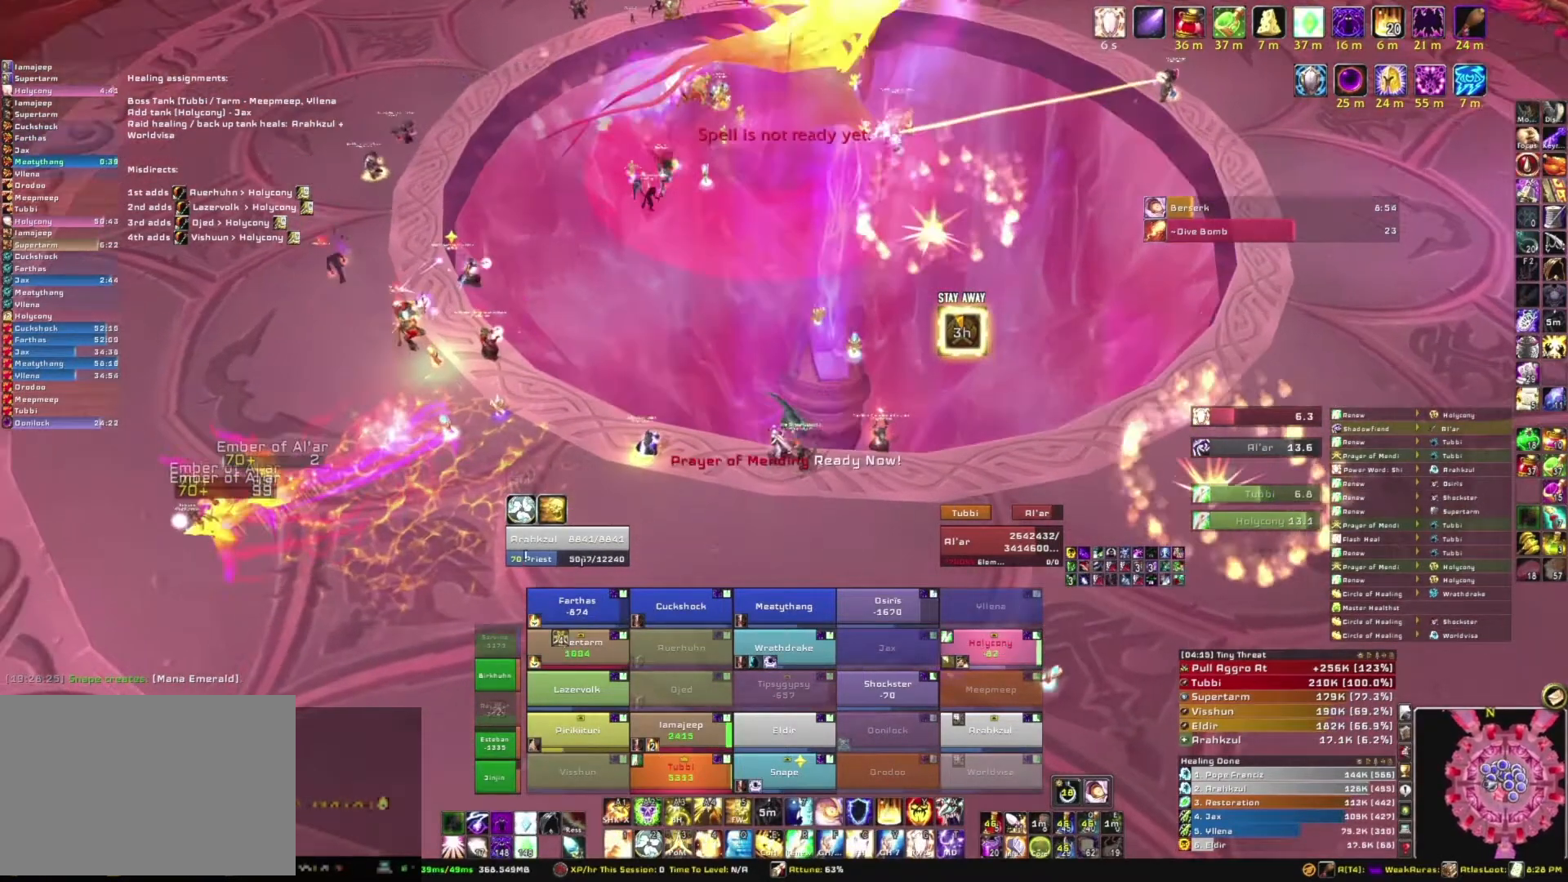
{"keys": ["s"], "mouse": ["right"], "events": [[67, "a", "up"], [100, "s", "down"]]}
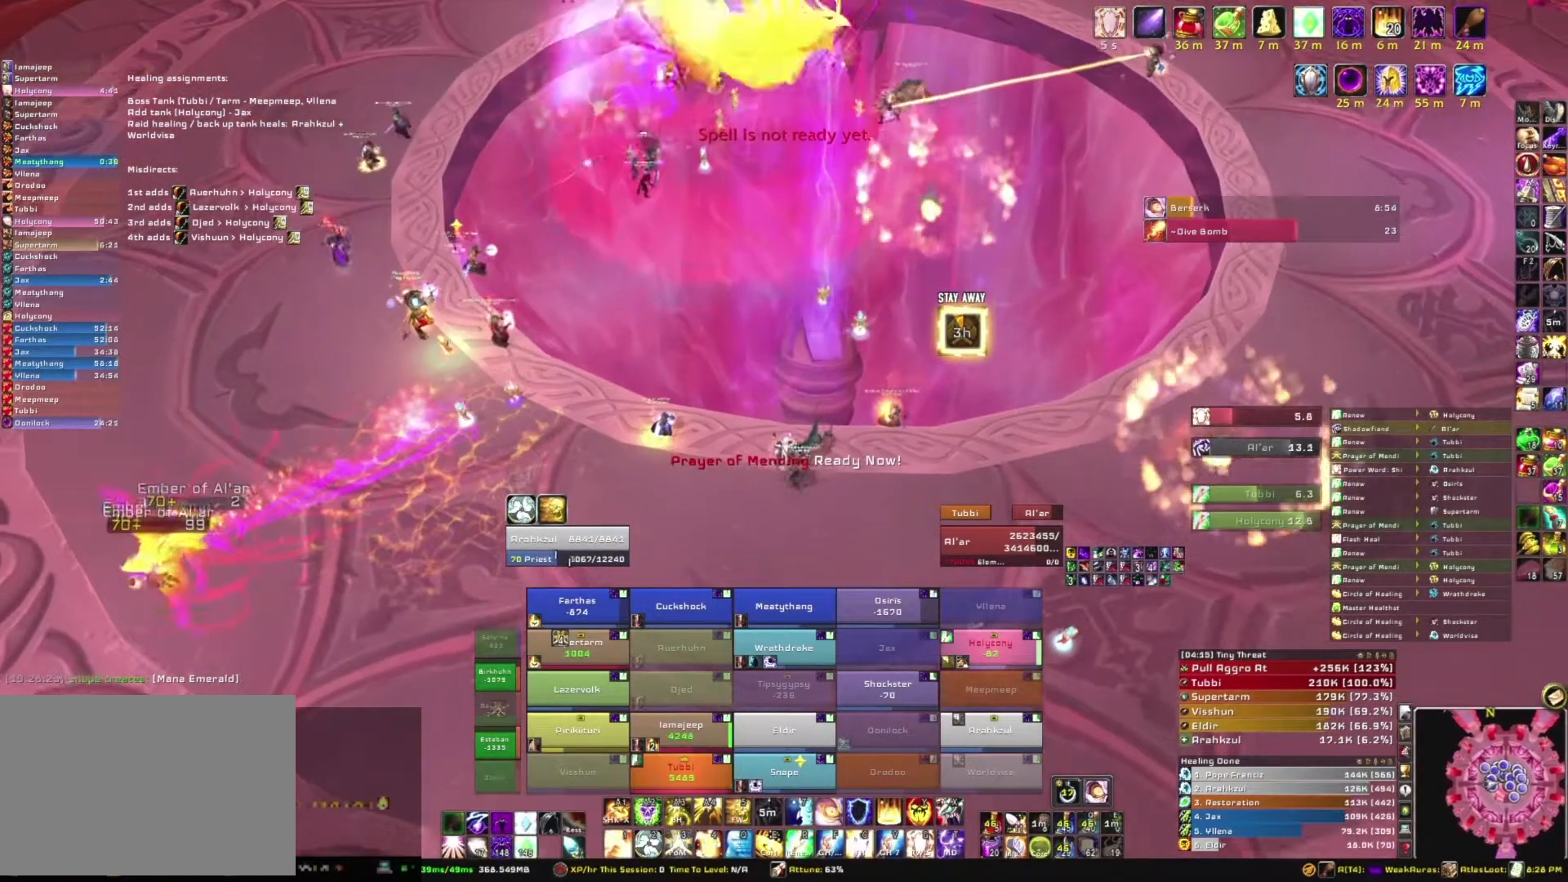
{"keys": ["w"], "mouse": [], "events": [[66, "s", "up"], [233, "a", "down"], [367, "w", "down"], [400, "a", "up"], [500, "mouse_right", "up"]]}
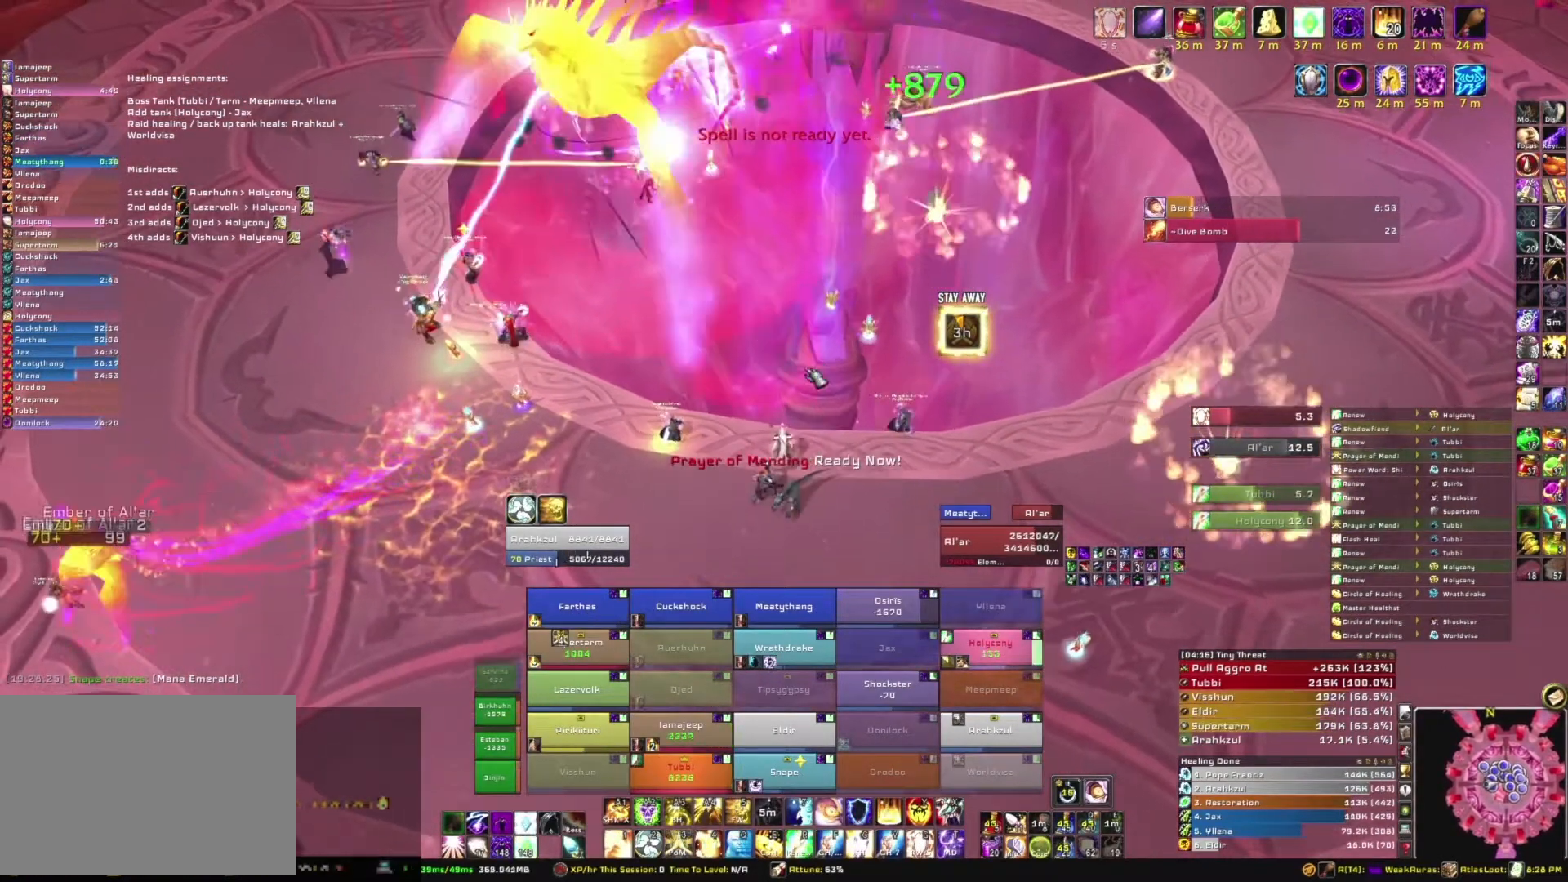
{"keys": [], "mouse": [], "events": [[234, "w", "up"]]}
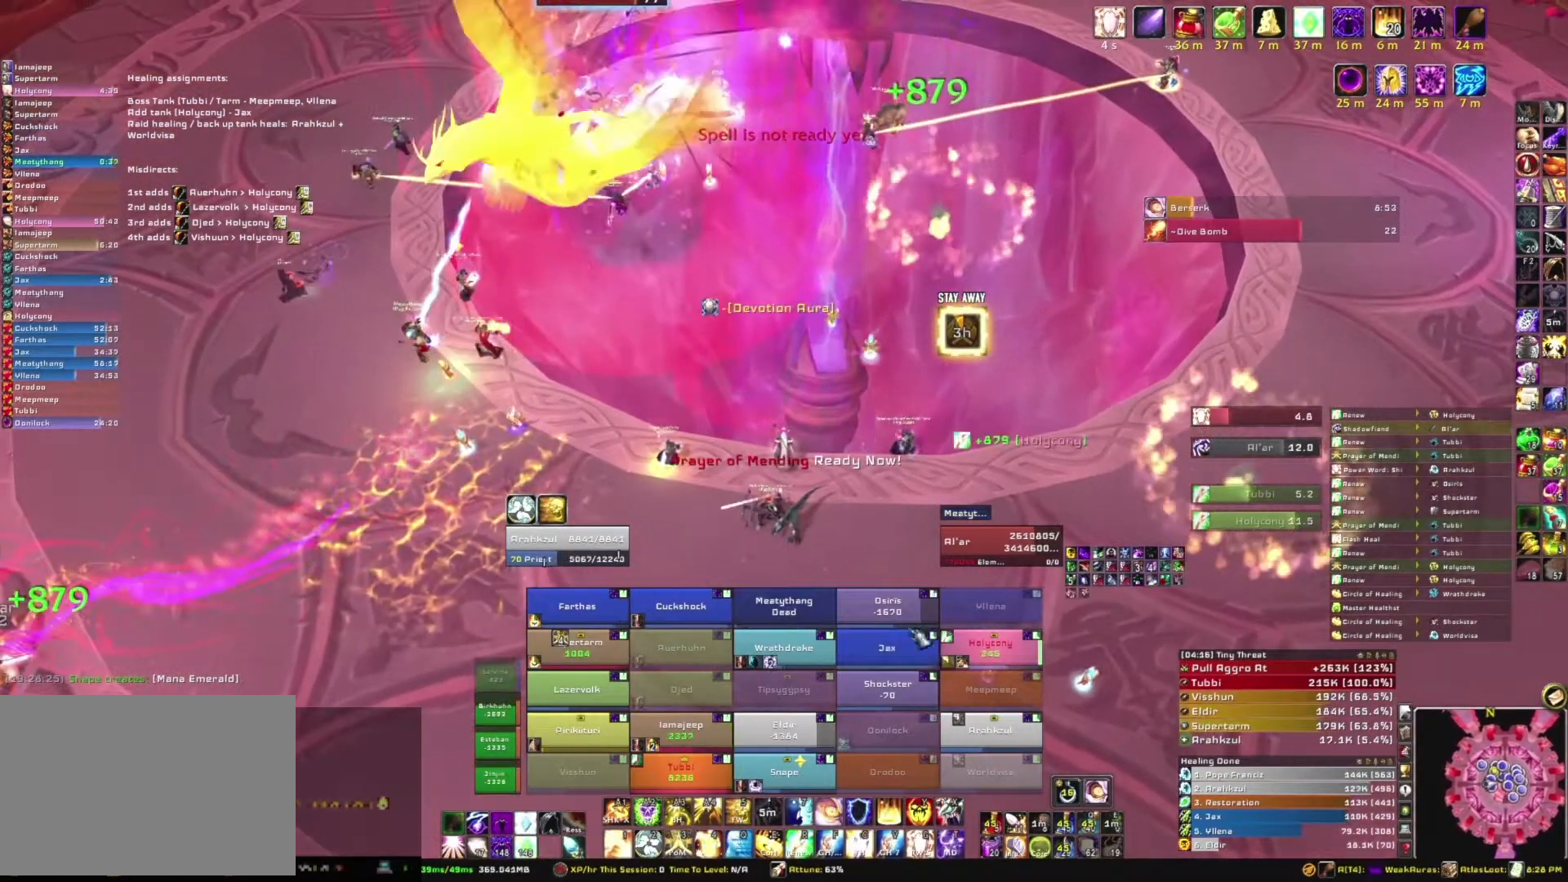
{"keys": ["s"], "mouse": [], "events": [[333, "s", "down"]]}
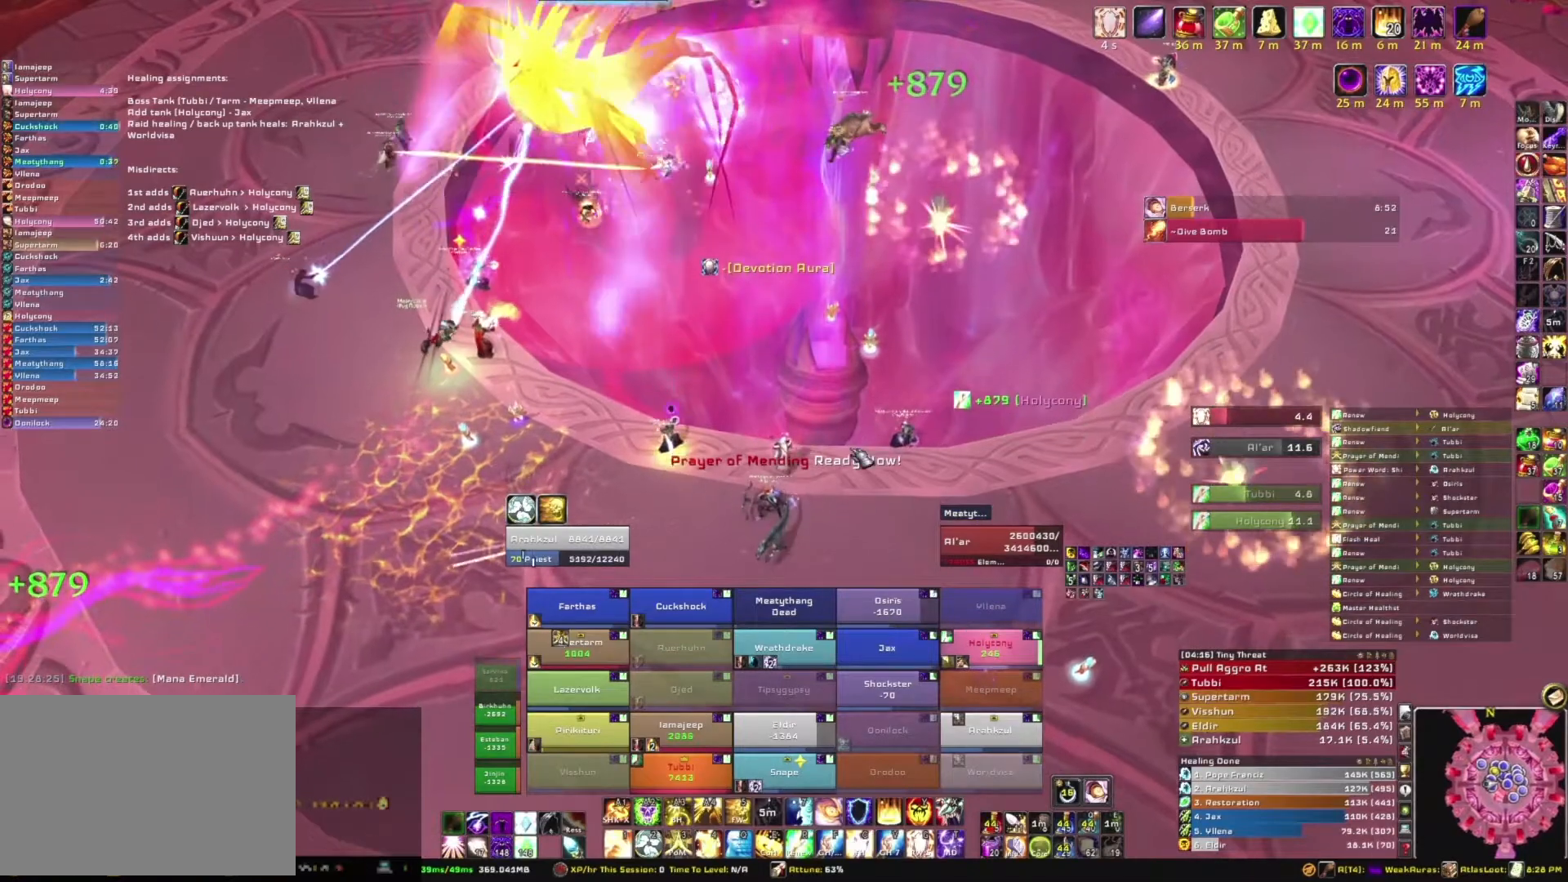
{"keys": ["s"], "mouse": [], "events": [[67, "mouse_right", "down"], [467, "mouse_right", "up"]]}
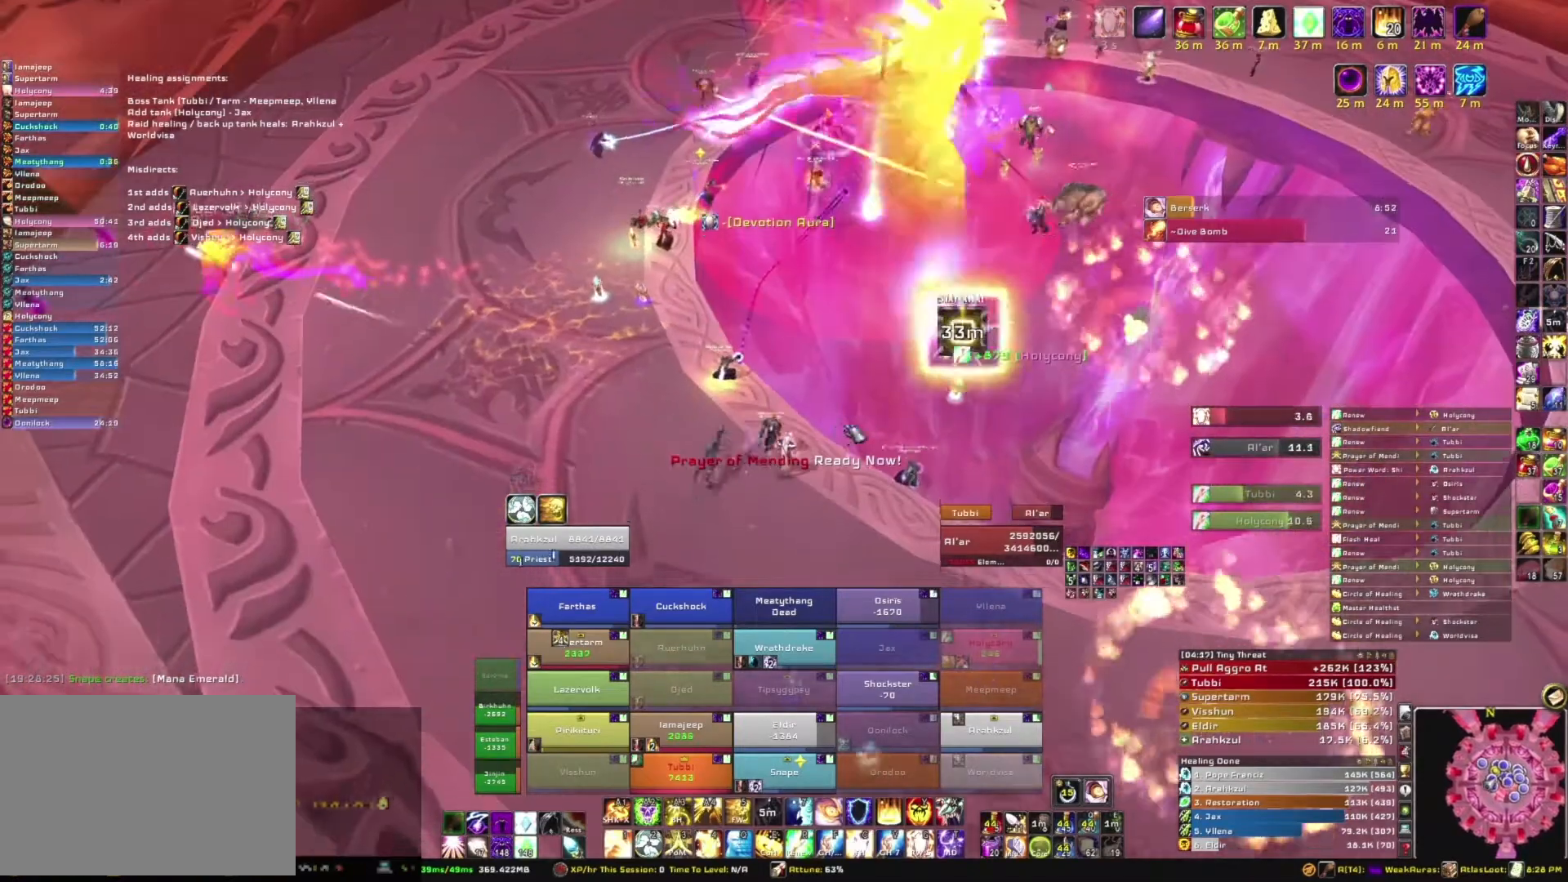
{"keys": [], "mouse": [], "events": [[433, "s", "up"]]}
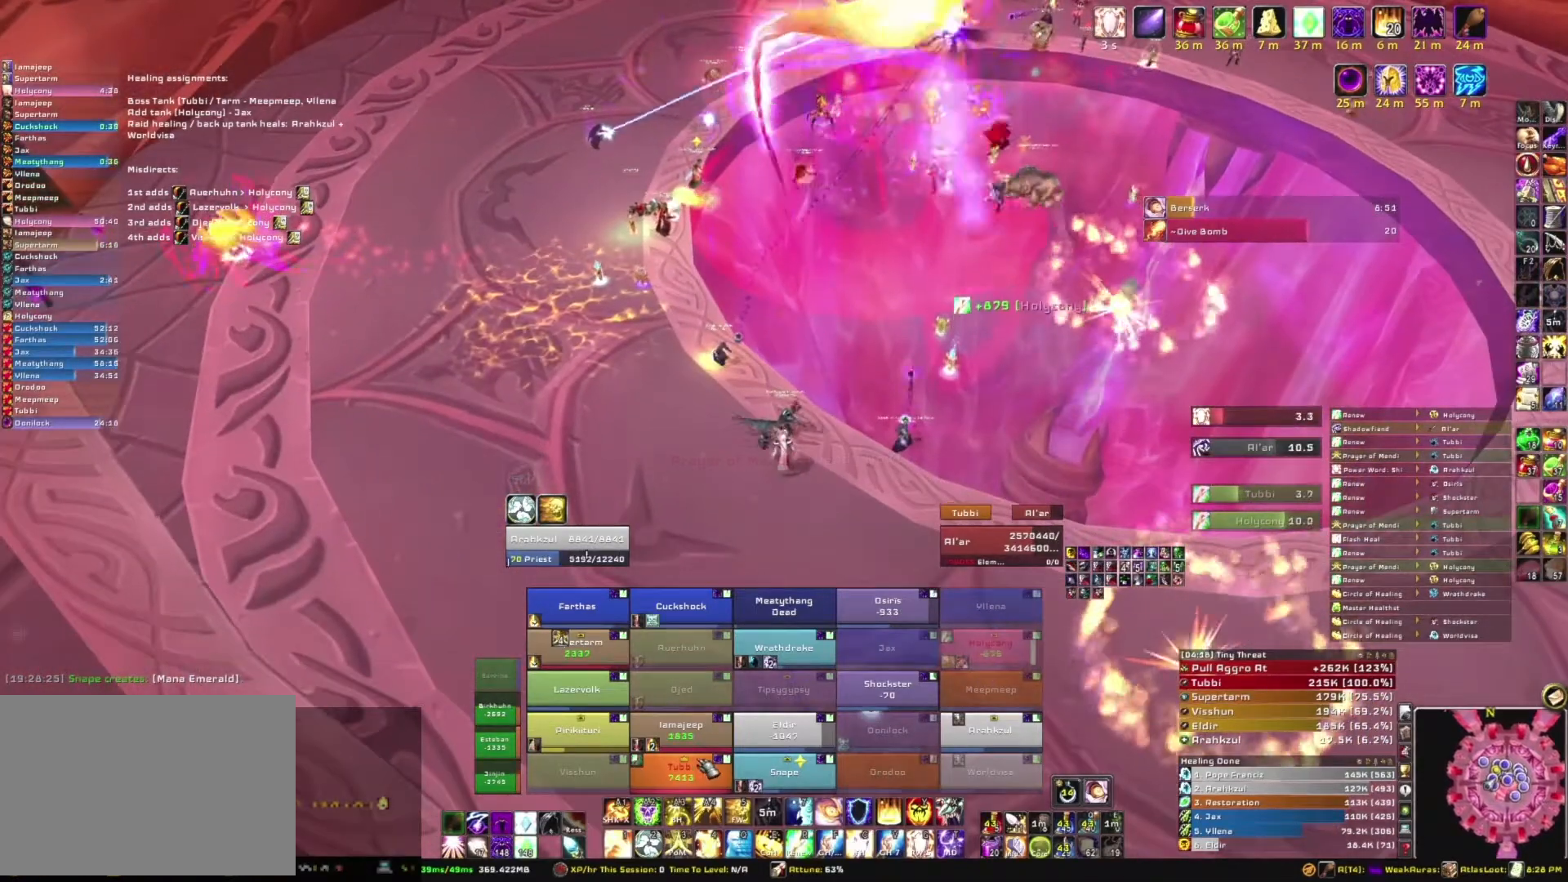
{"keys": [], "mouse": [], "events": []}
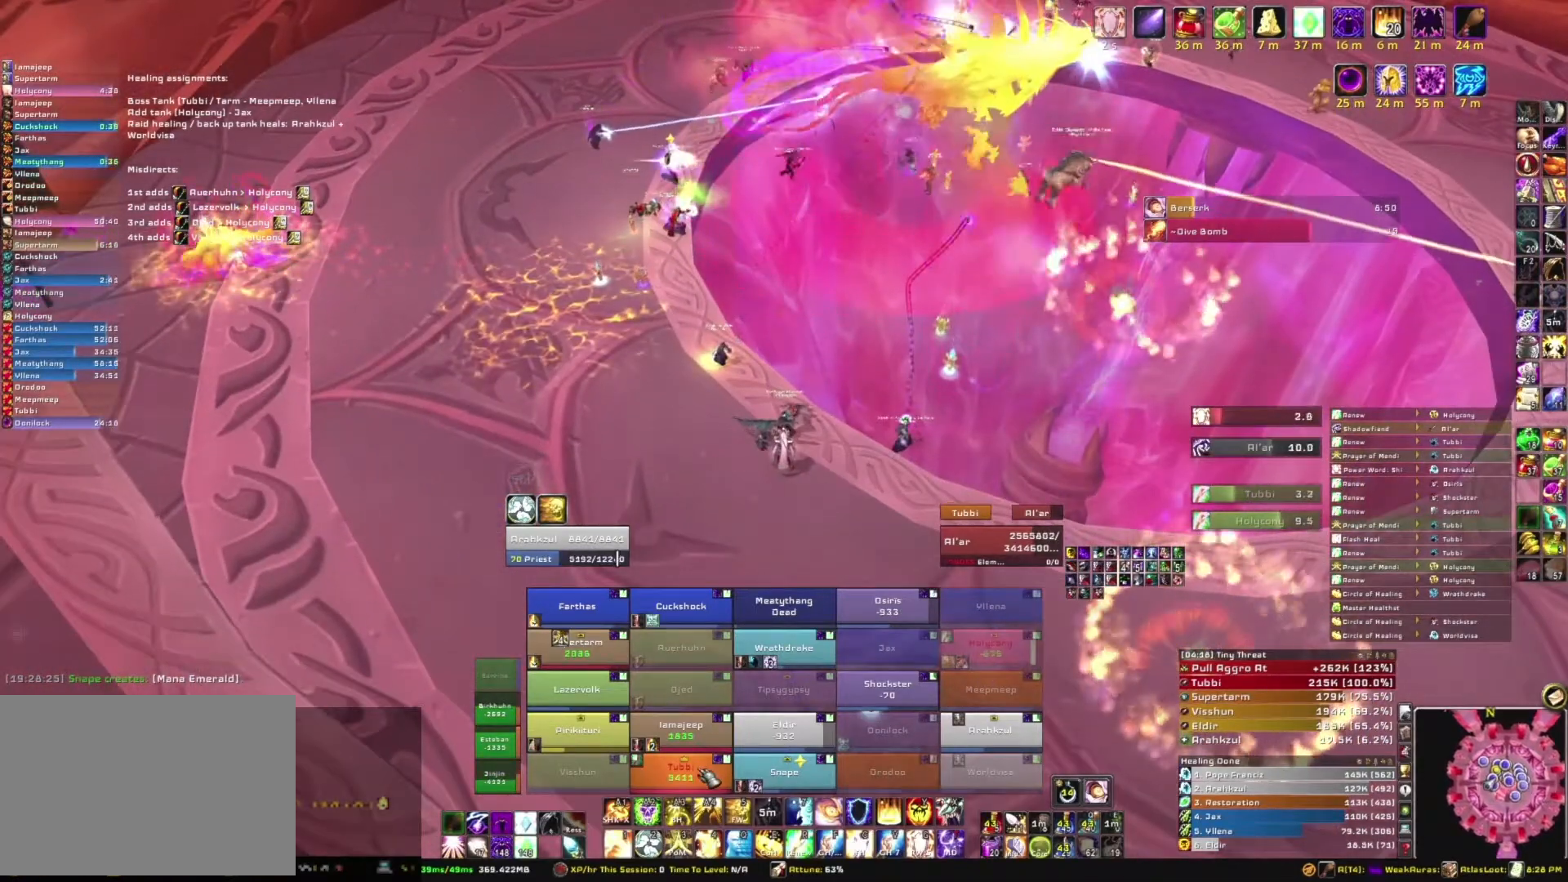
{"keys": [], "mouse": [], "events": []}
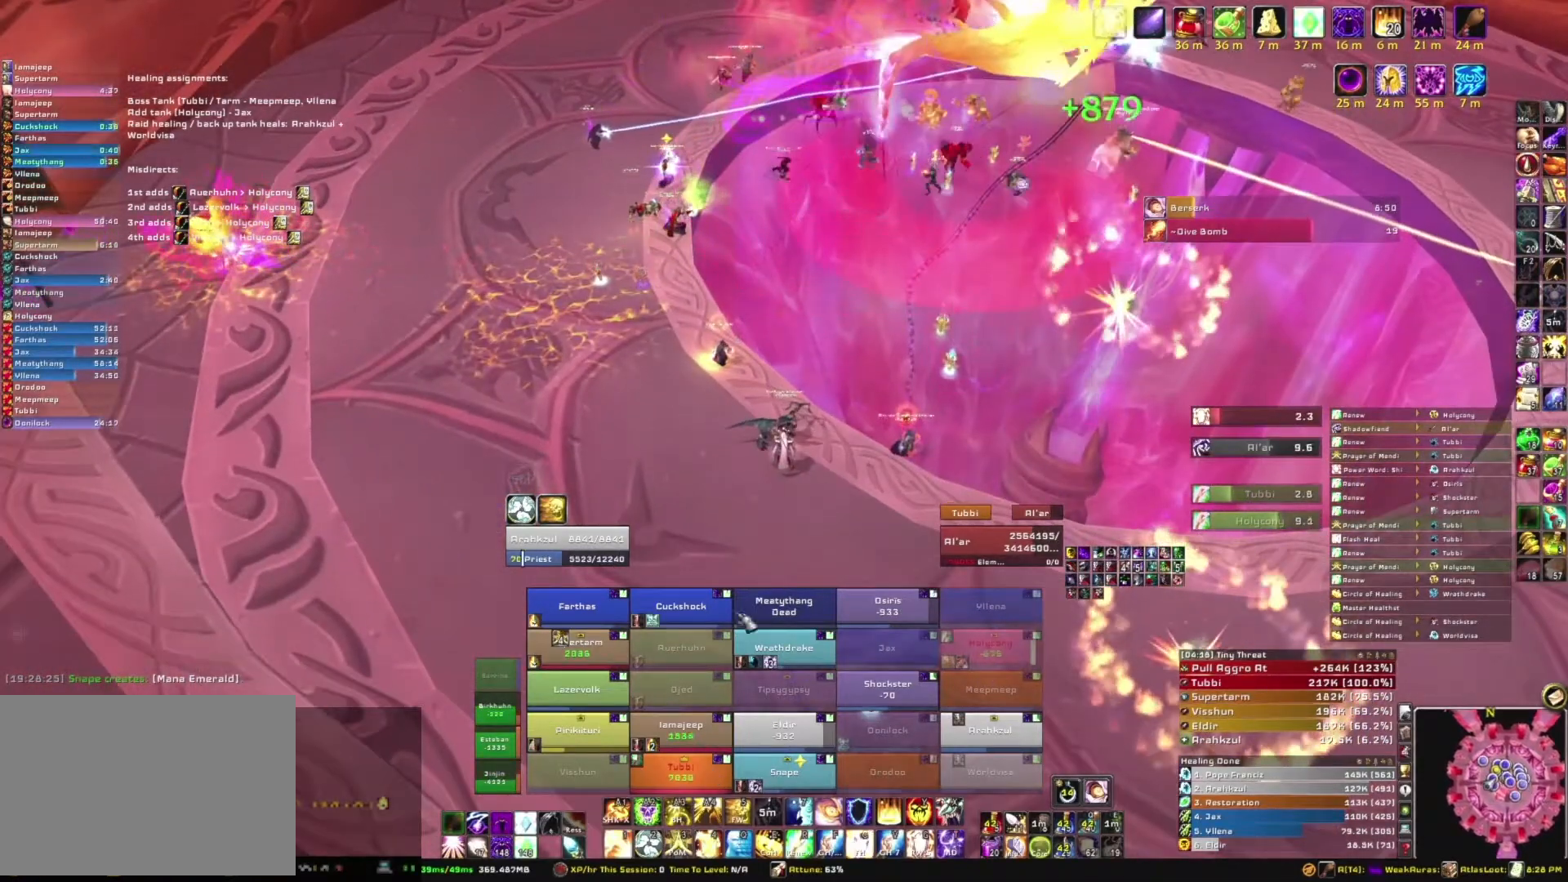
{"keys": [], "mouse": [], "events": []}
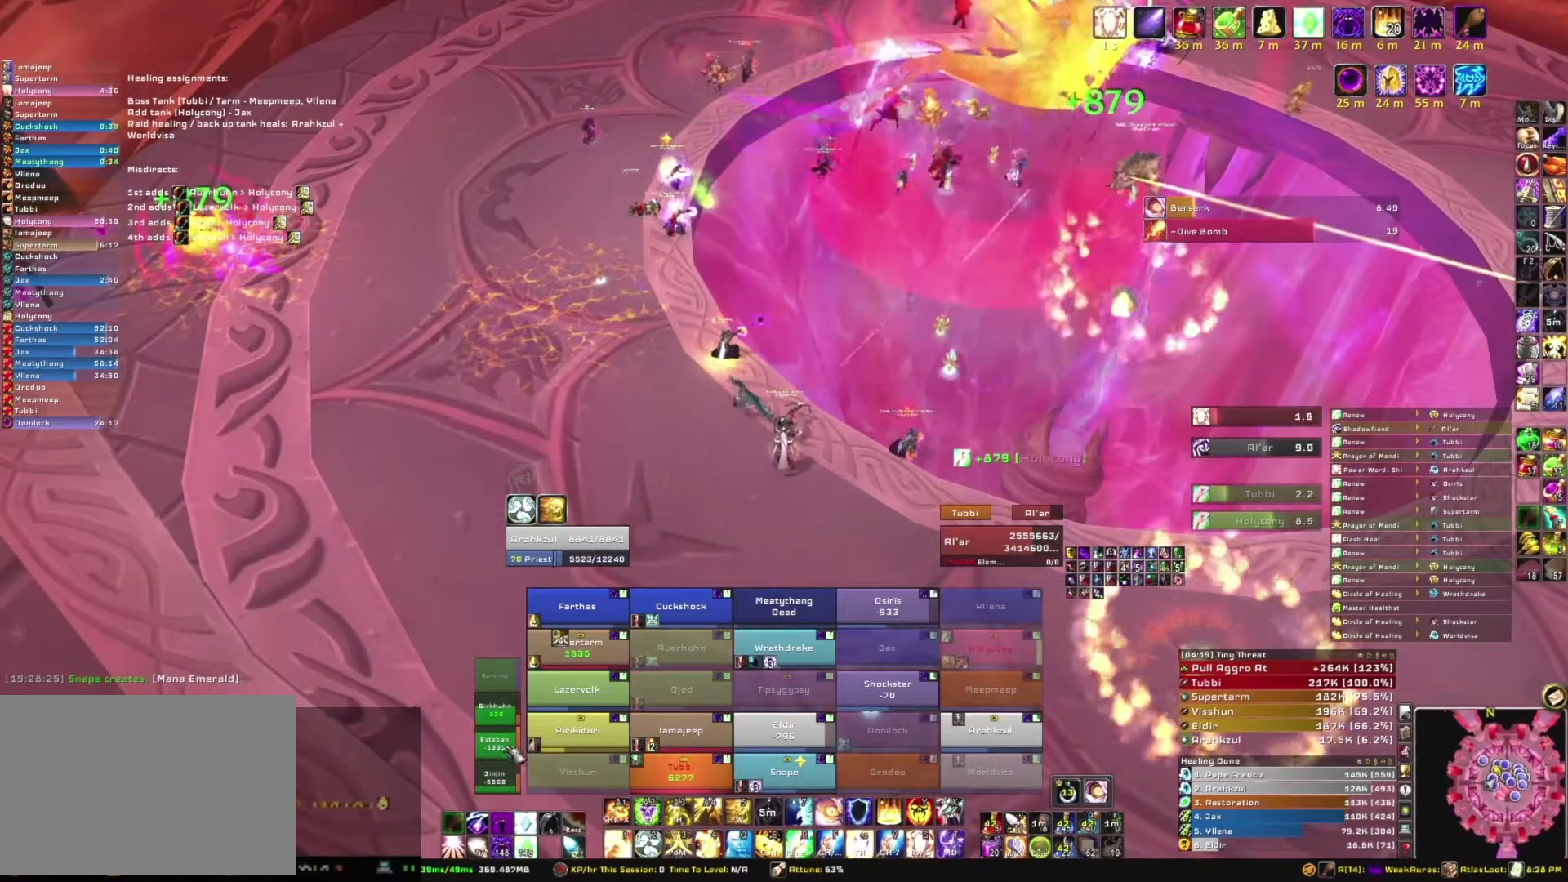
{"keys": [], "mouse": [], "events": [[66, "e", "down"], [267, "e", "up"]]}